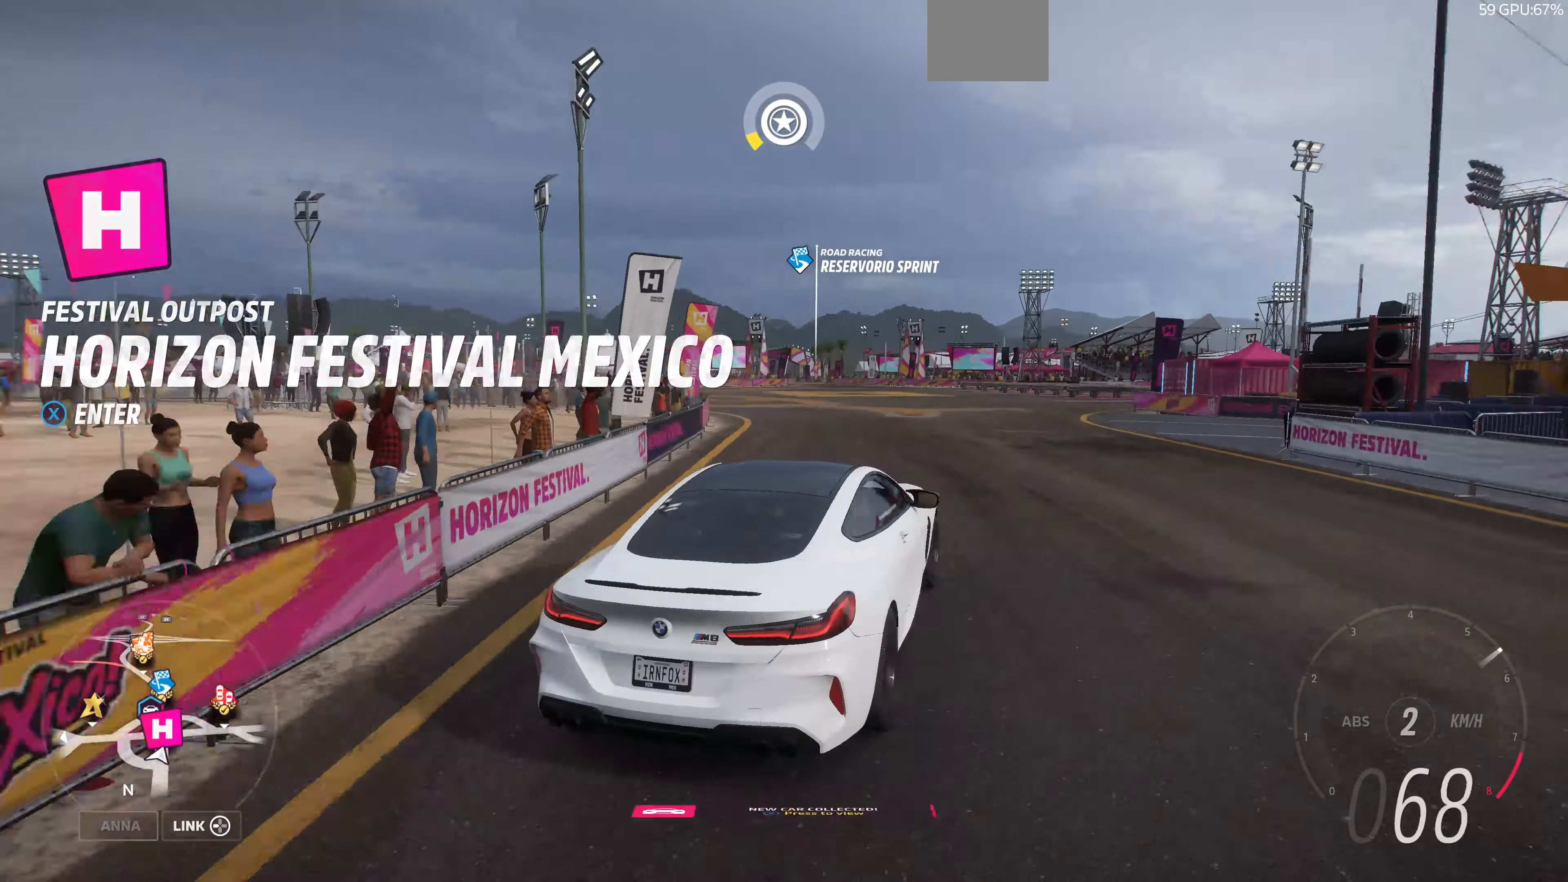
Gameplay with a controller (PlayStation layout); each line is a JSON object with the inputs held at the frame after it. "events" lists button and stick changes between this image and that frame as [ms after this image, input, new state], when the widget could be followed in between.
{"buttons": ["R2"], "left_stick": "left", "right_stick": "up", "events": [[300, "left_stick", "left"]]}
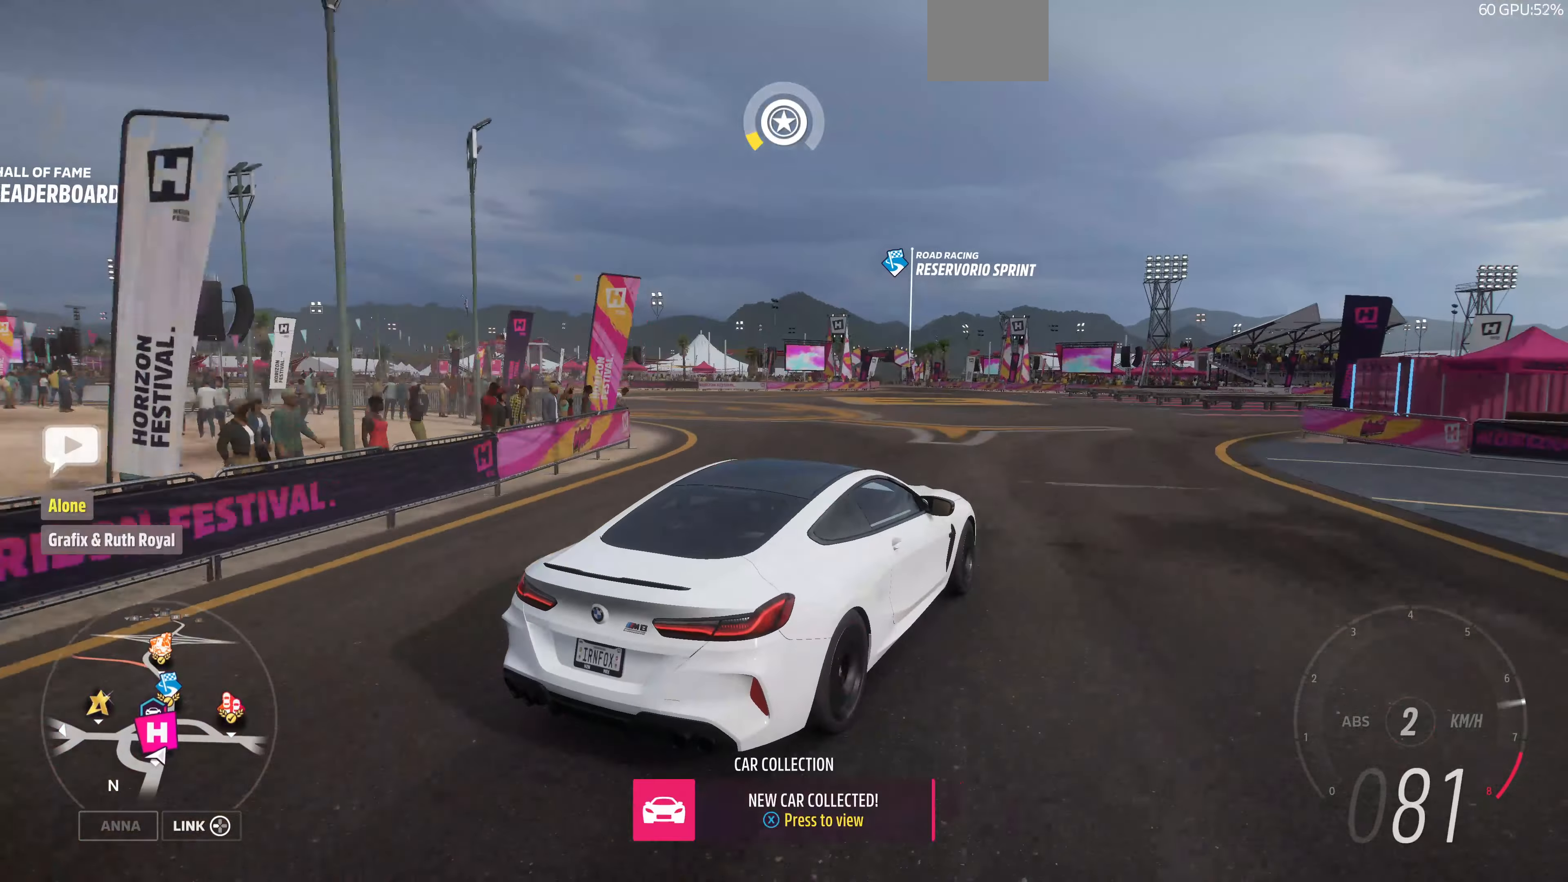
{"buttons": ["R2"], "left_stick": "left", "right_stick": "up", "events": []}
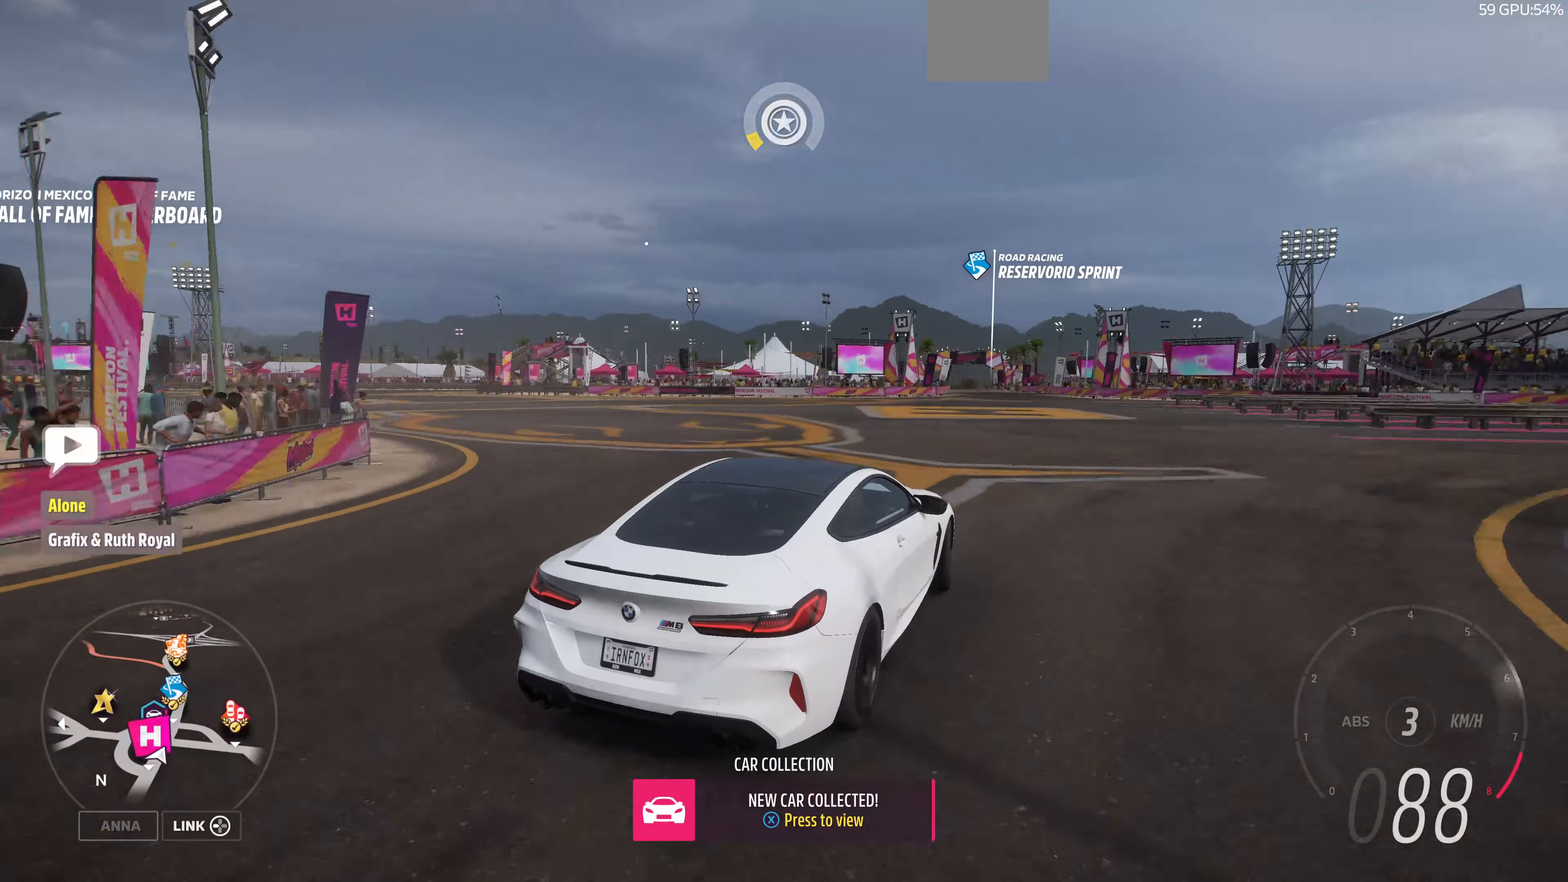
{"buttons": ["R2"], "left_stick": "left", "right_stick": "up", "events": []}
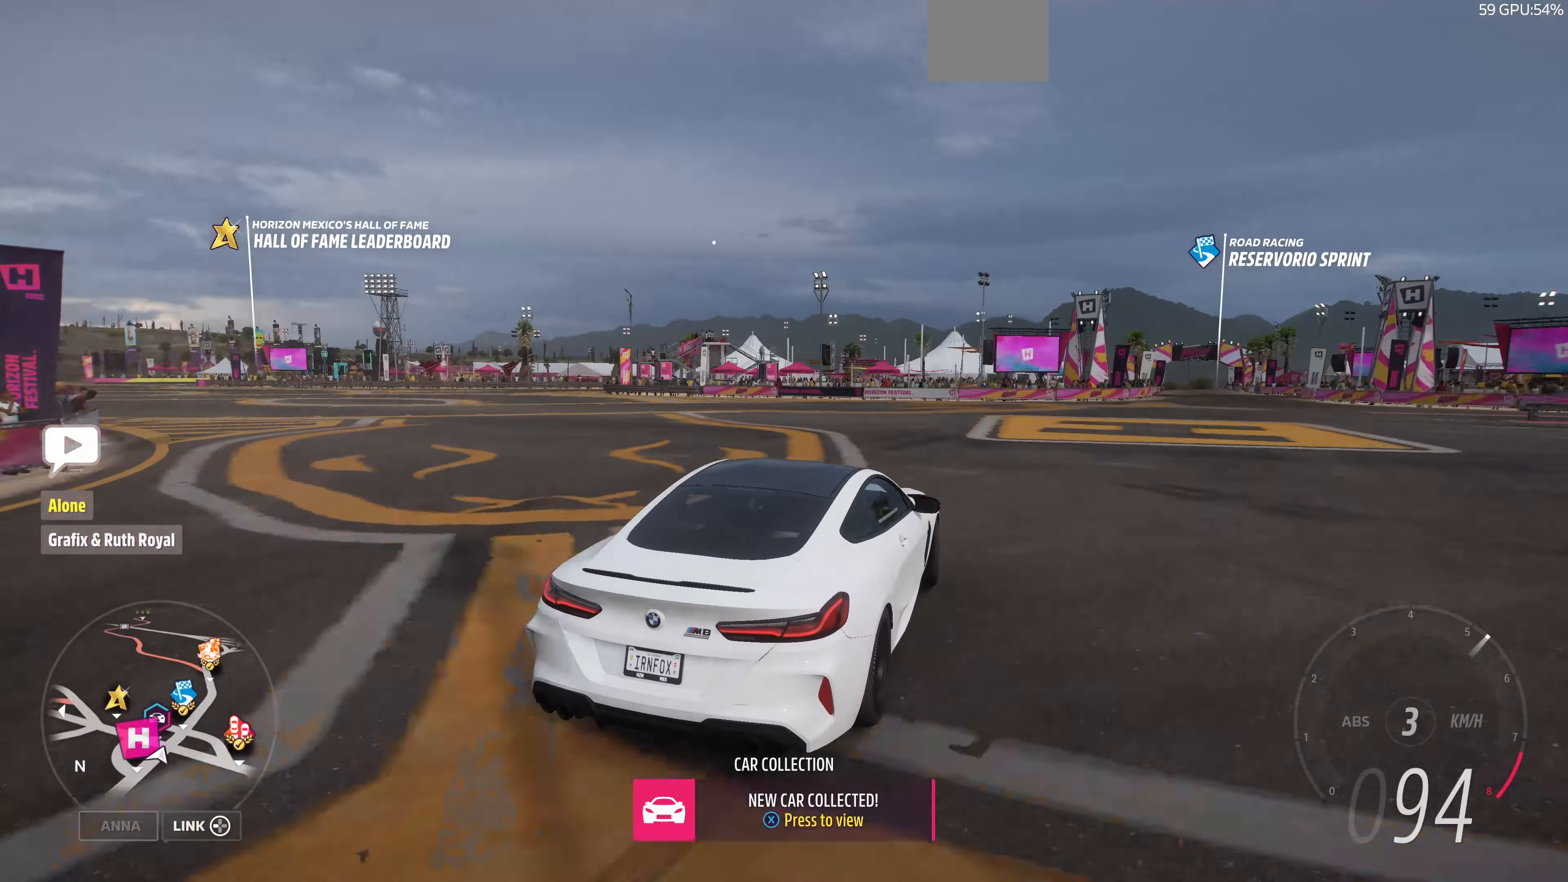
{"buttons": ["R2"], "left_stick": "left", "right_stick": "up", "events": []}
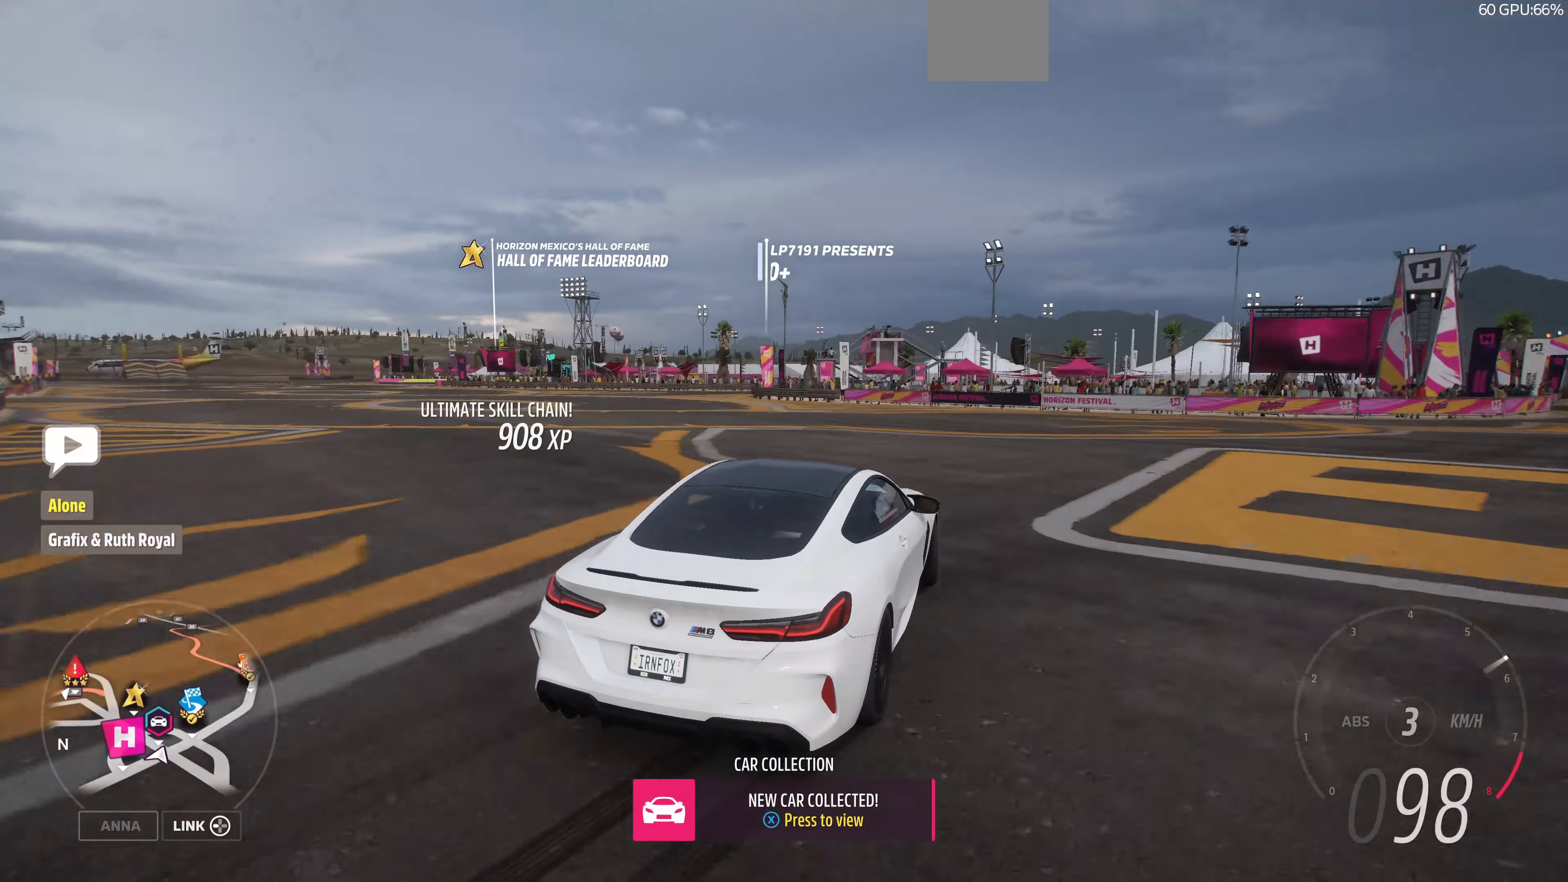
{"buttons": ["R2"], "left_stick": "left", "right_stick": "up", "events": []}
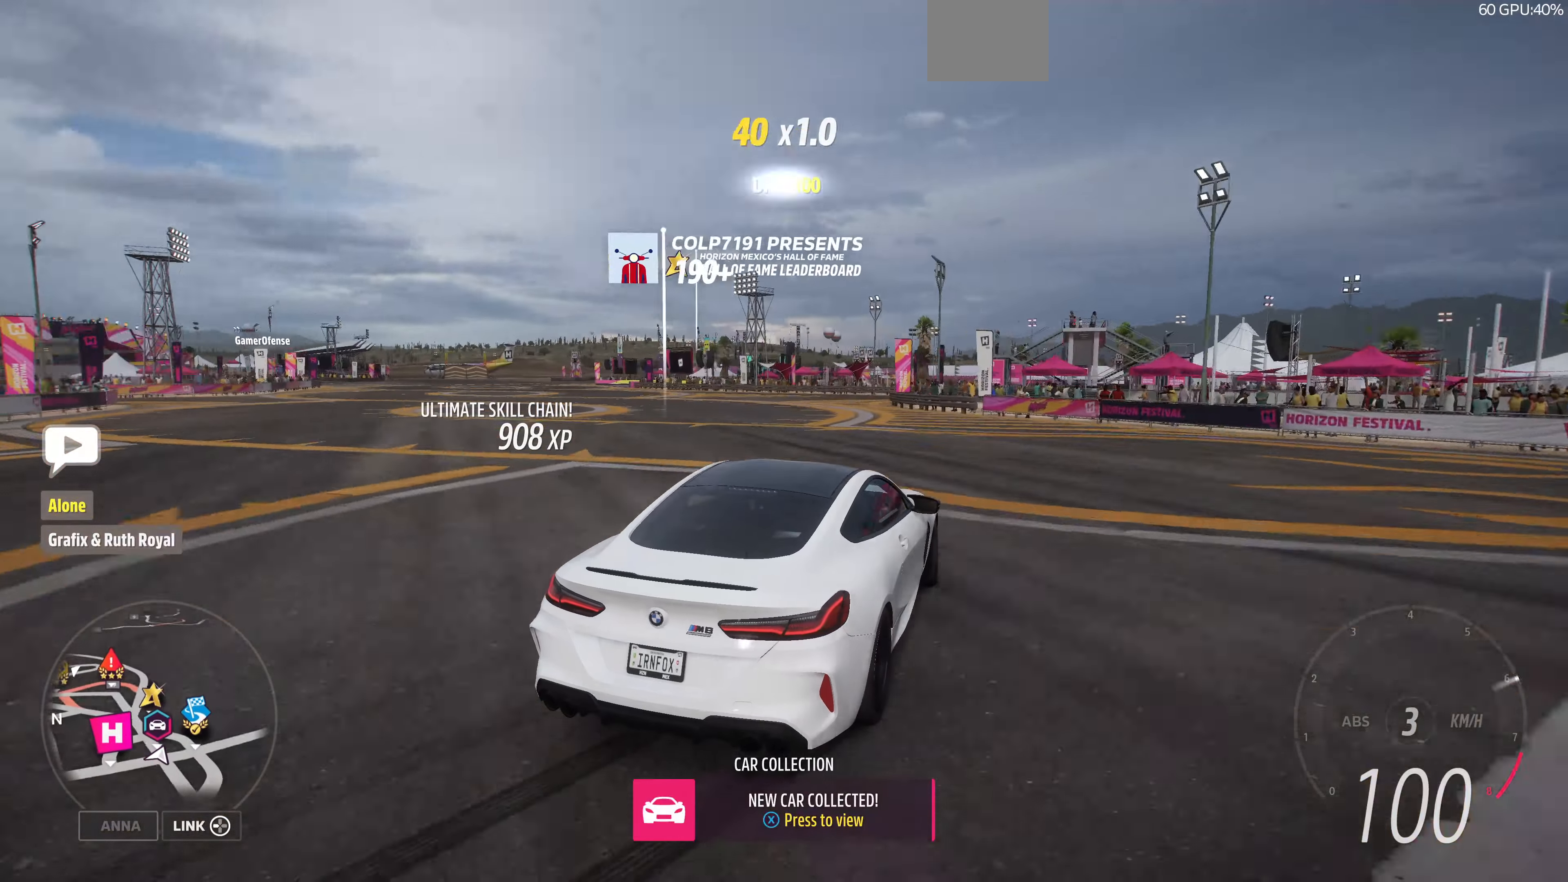
{"buttons": [], "left_stick": "center", "right_stick": "up", "events": [[434, "R2", "up"], [500, "left_stick", "center"]]}
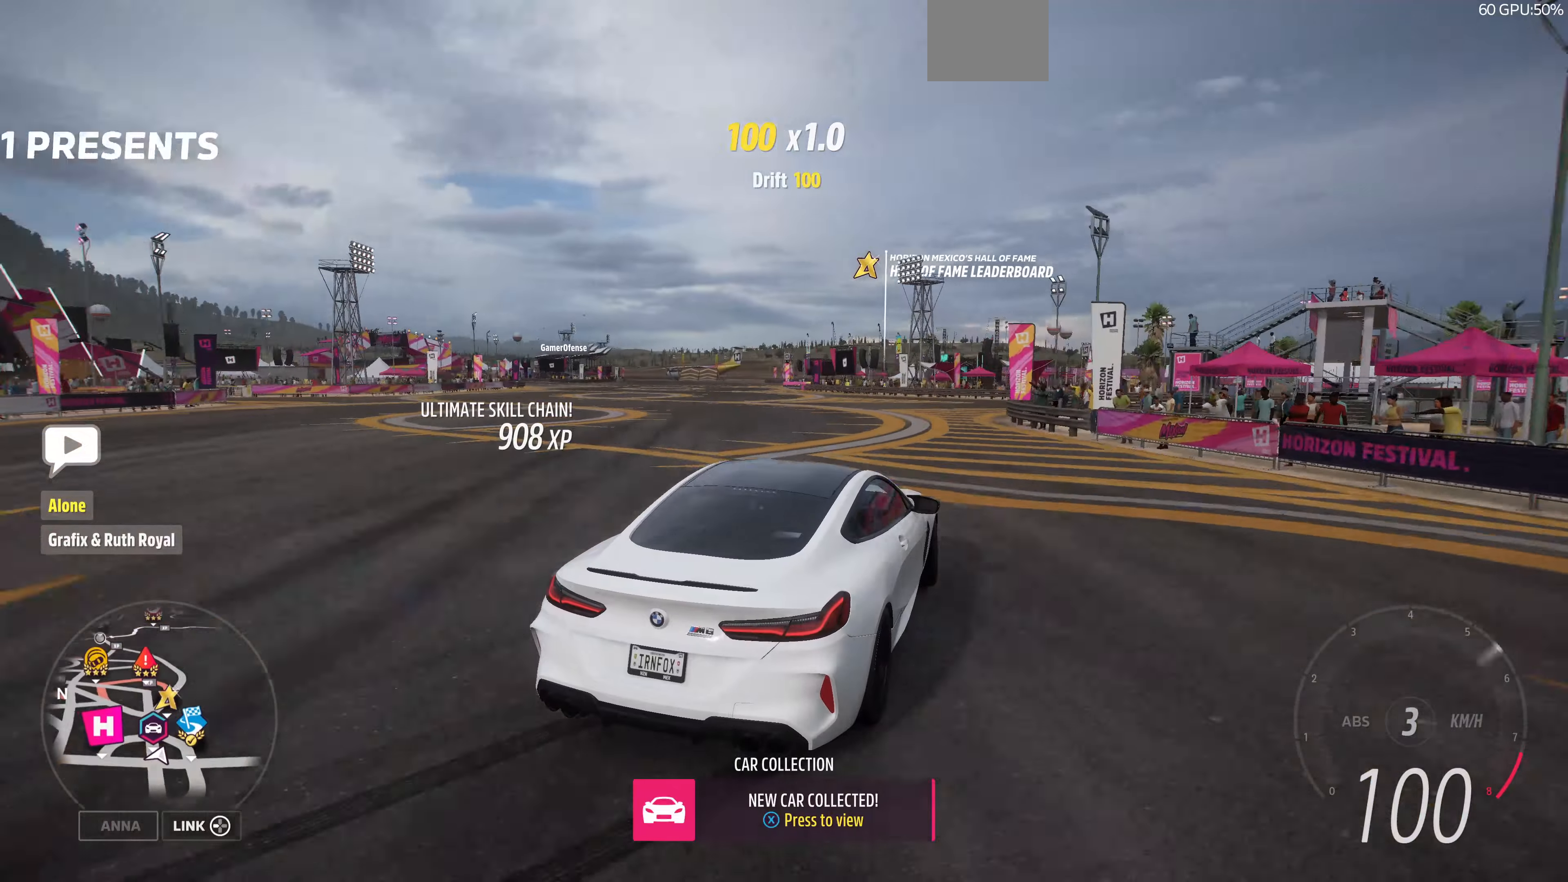
{"buttons": [], "left_stick": "center", "right_stick": "up", "events": []}
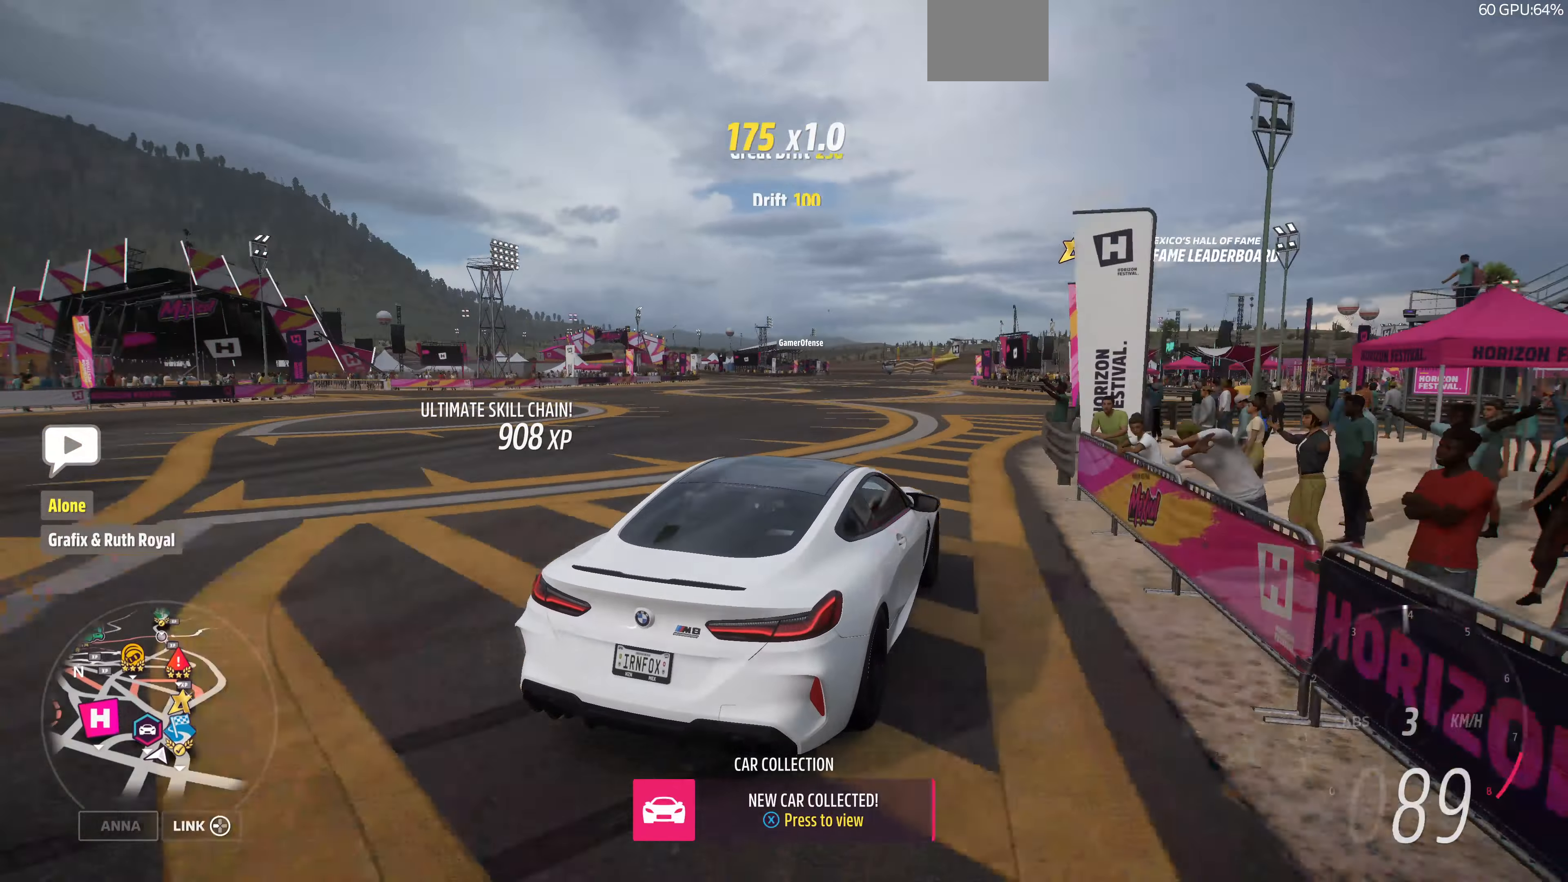
{"buttons": [], "left_stick": "center", "right_stick": "up", "events": []}
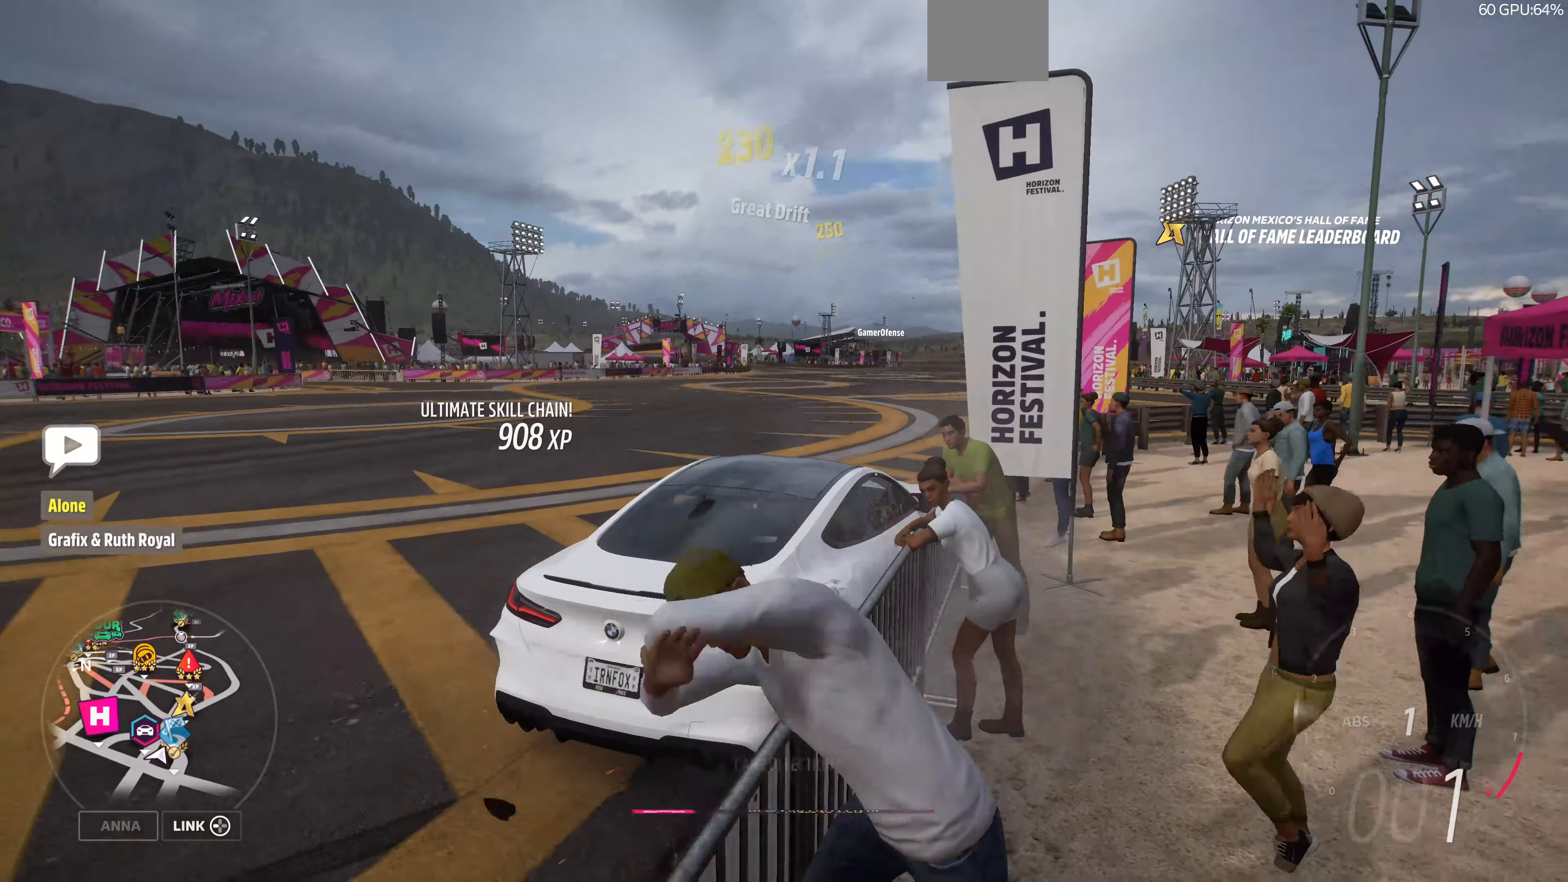
{"buttons": [], "left_stick": "center", "right_stick": "up", "events": []}
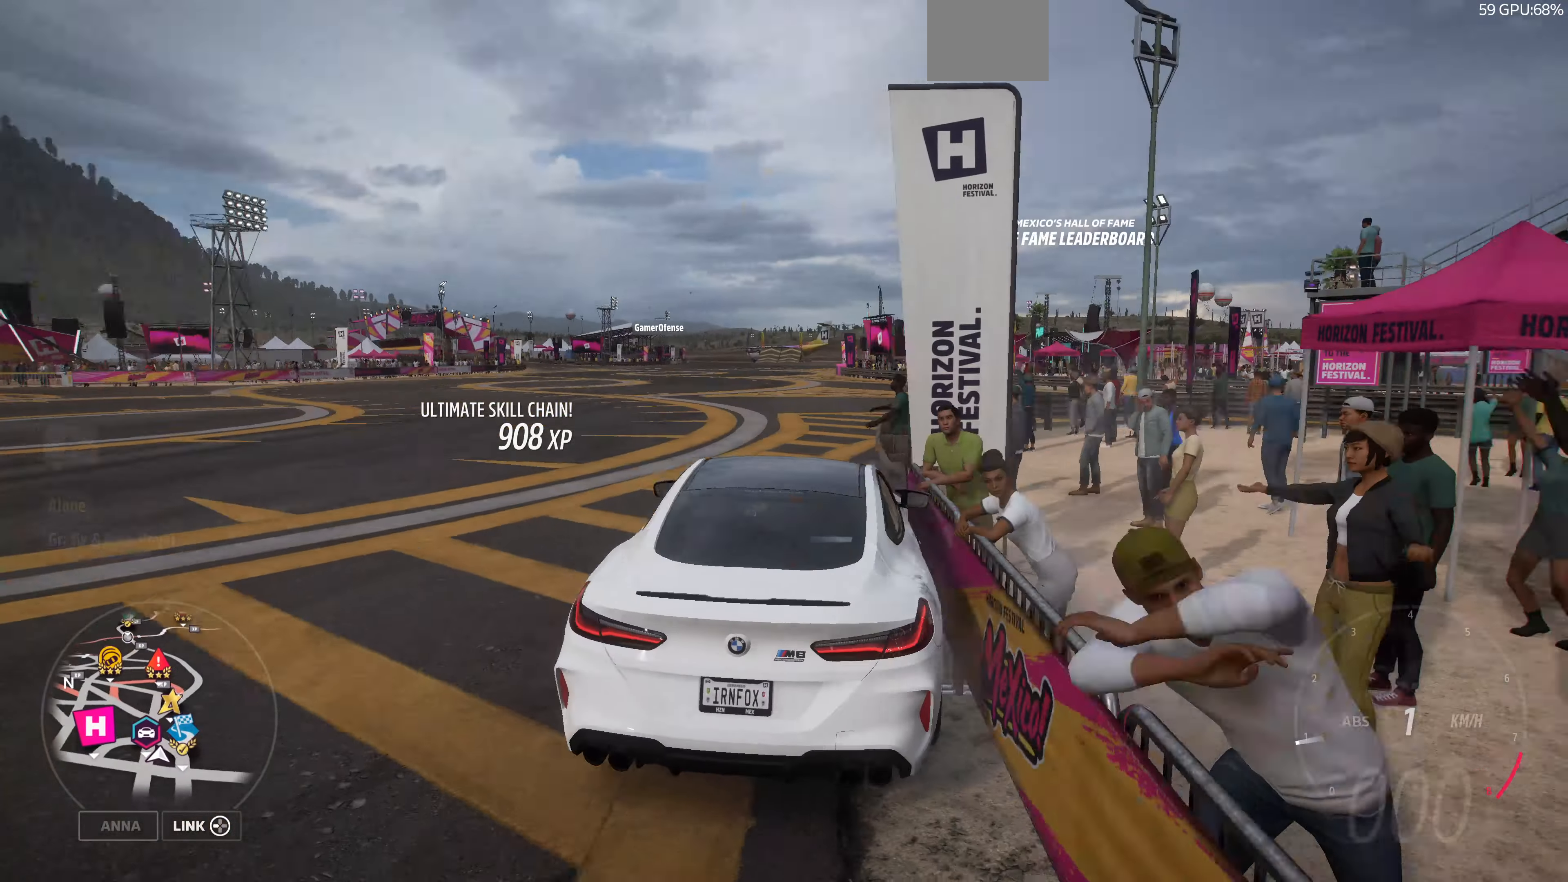
{"buttons": [], "left_stick": "center", "right_stick": "up", "events": []}
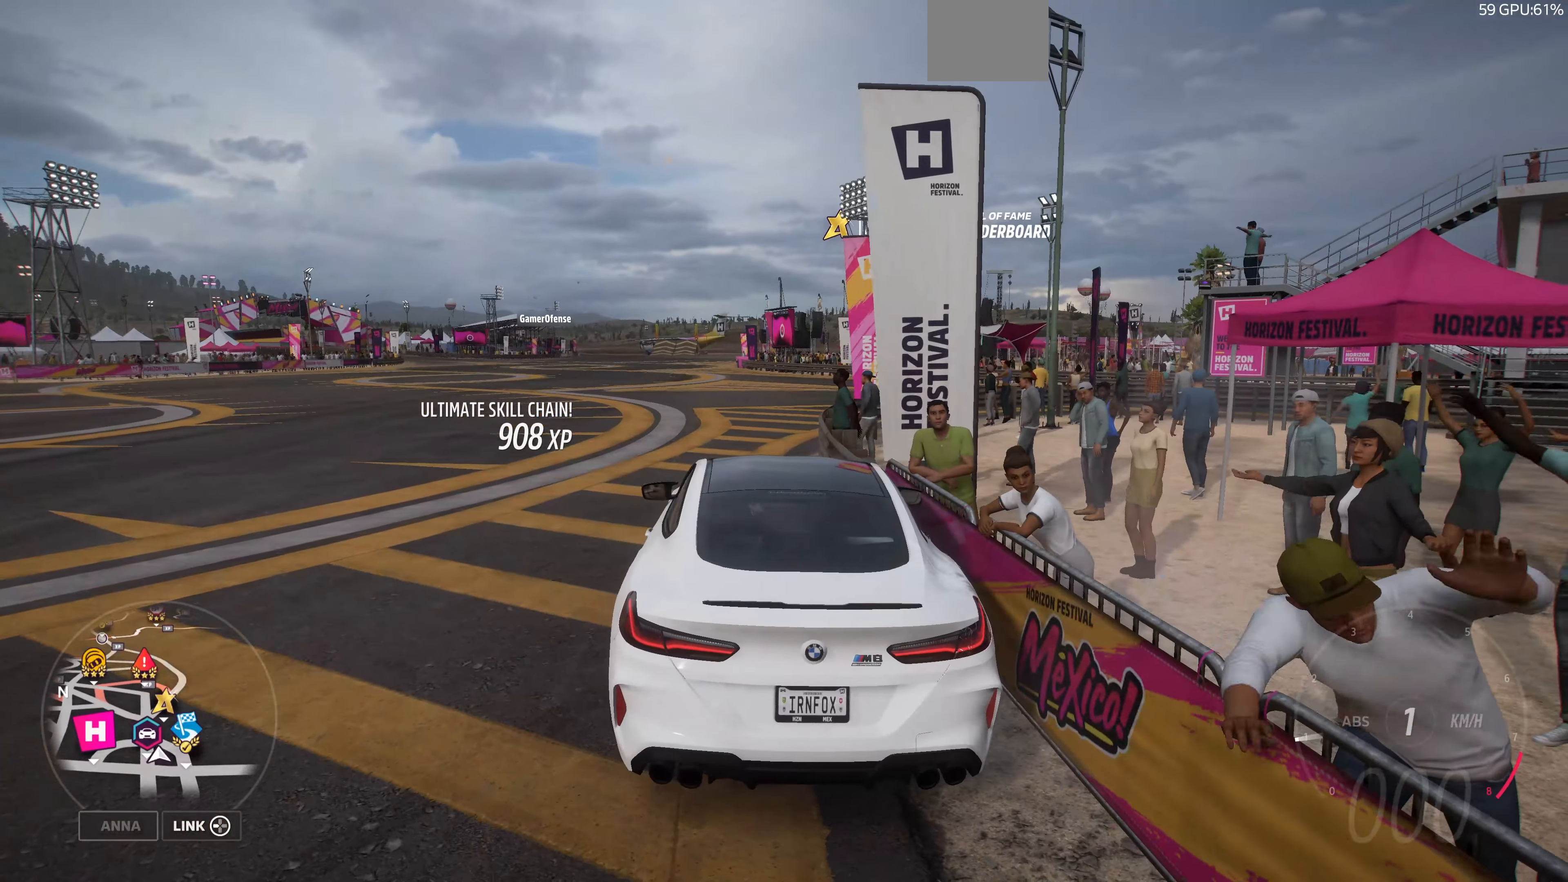
{"buttons": [], "left_stick": "center", "right_stick": "up", "events": []}
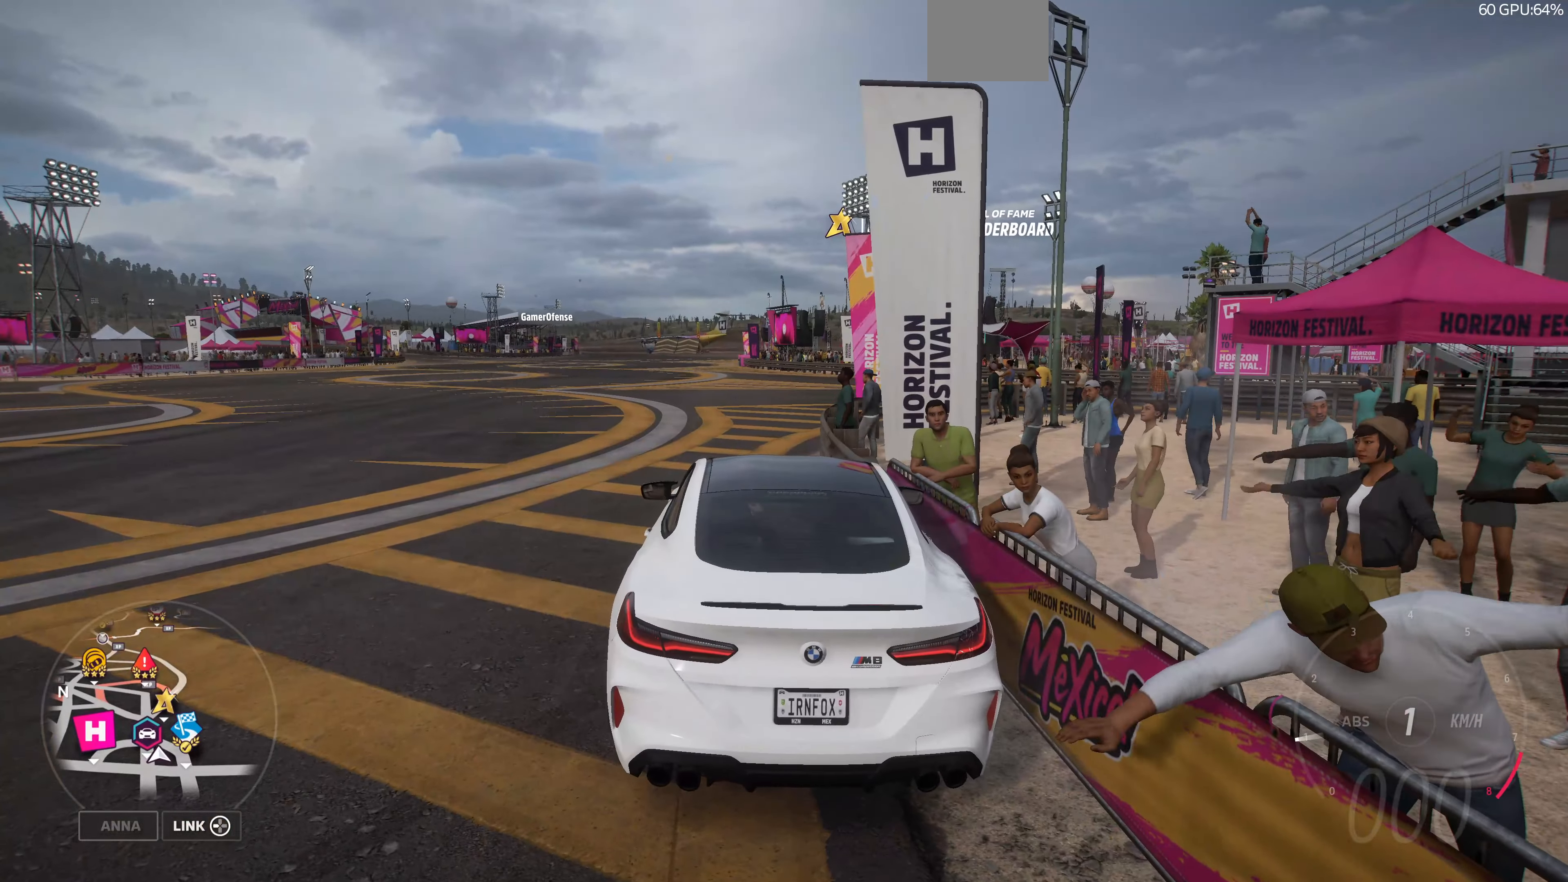
{"buttons": [], "left_stick": "center", "right_stick": "up-right", "events": [[200, "right_stick", "up-right"]]}
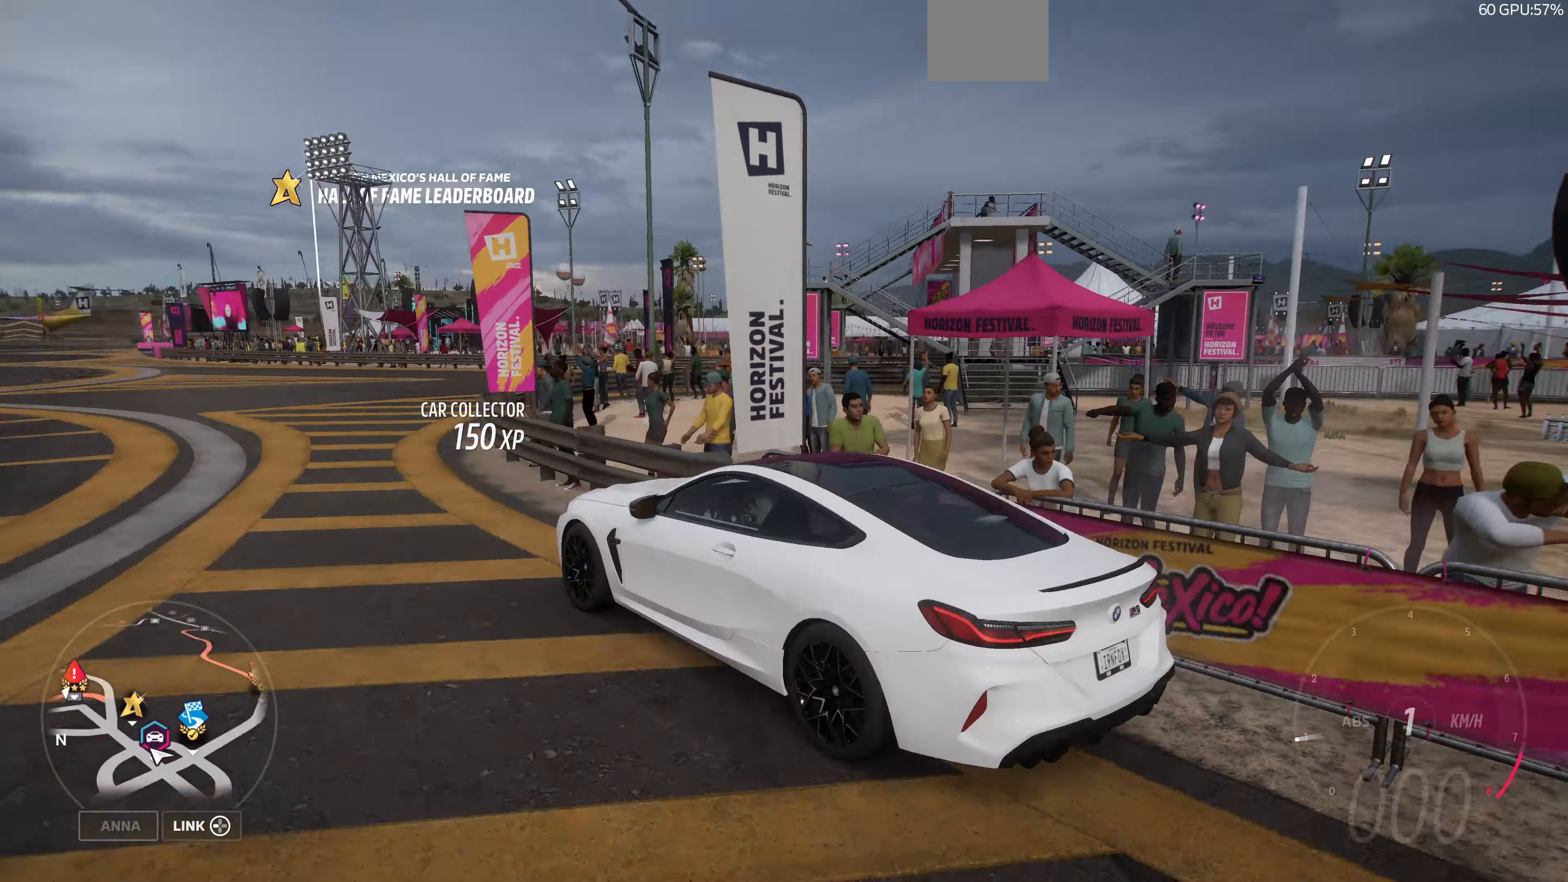
{"buttons": [], "left_stick": "center", "right_stick": "down", "events": [[134, "right_stick", "right"], [300, "right_stick", "down-right"], [434, "right_stick", "down"]]}
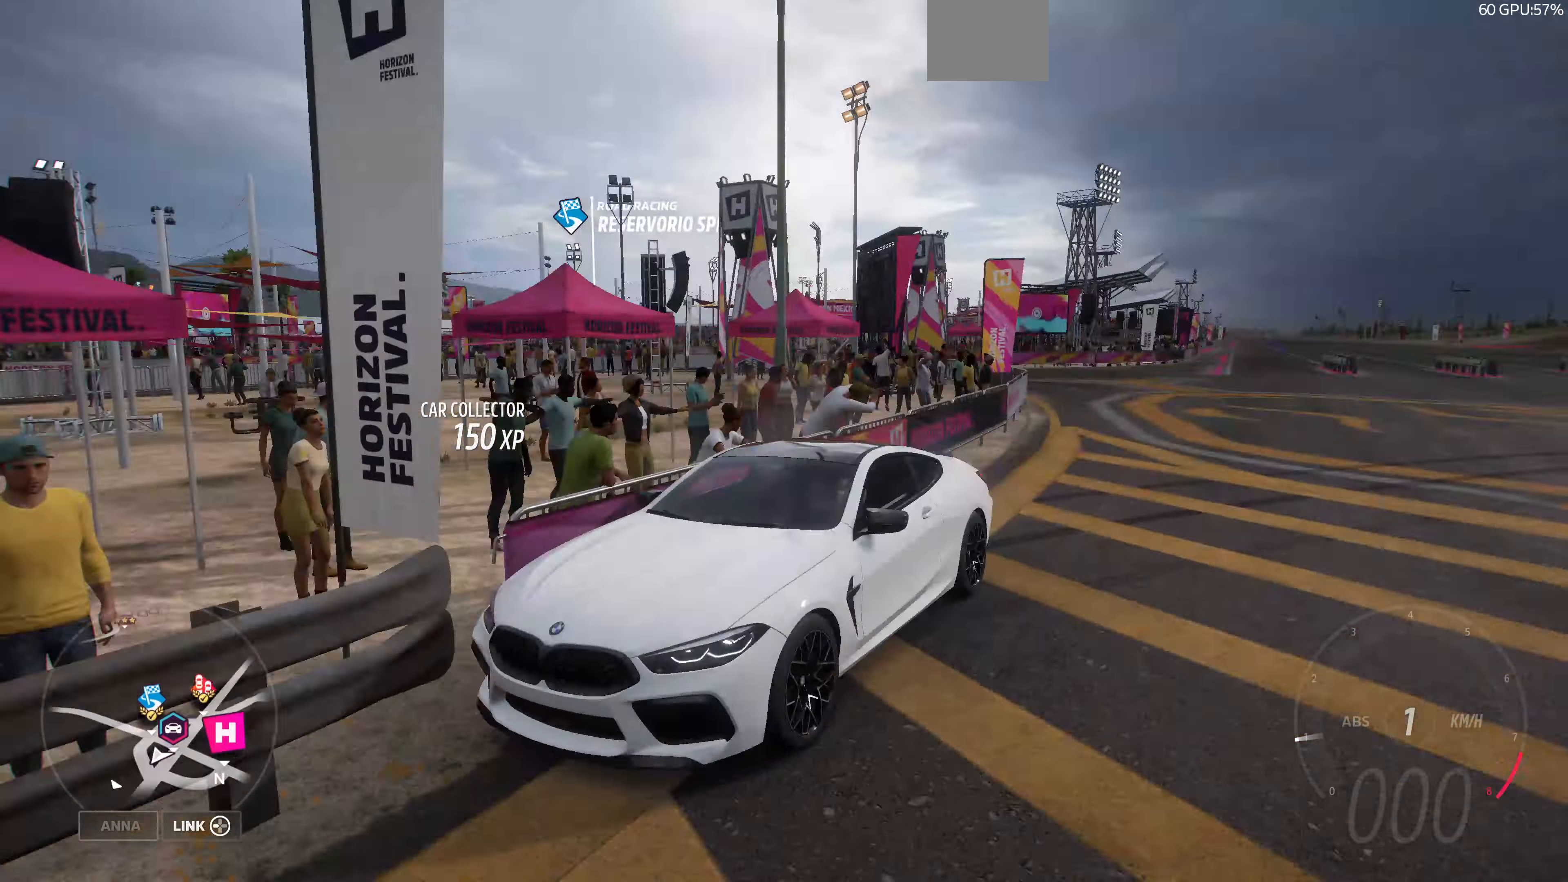
{"buttons": [], "left_stick": "center", "right_stick": "down", "events": []}
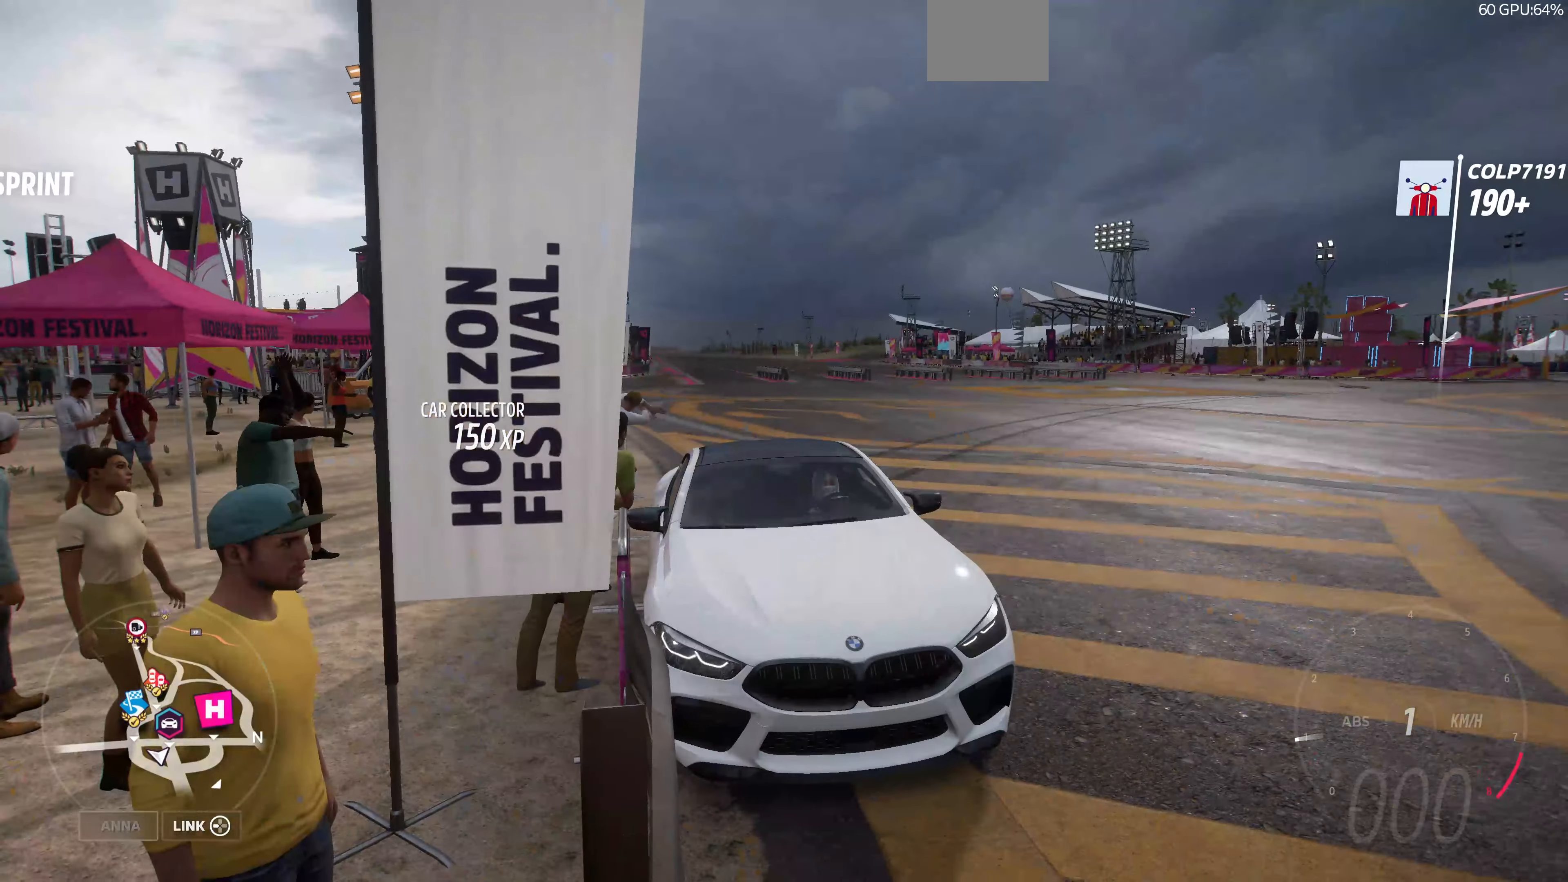
{"buttons": [], "left_stick": "center", "right_stick": "down", "events": []}
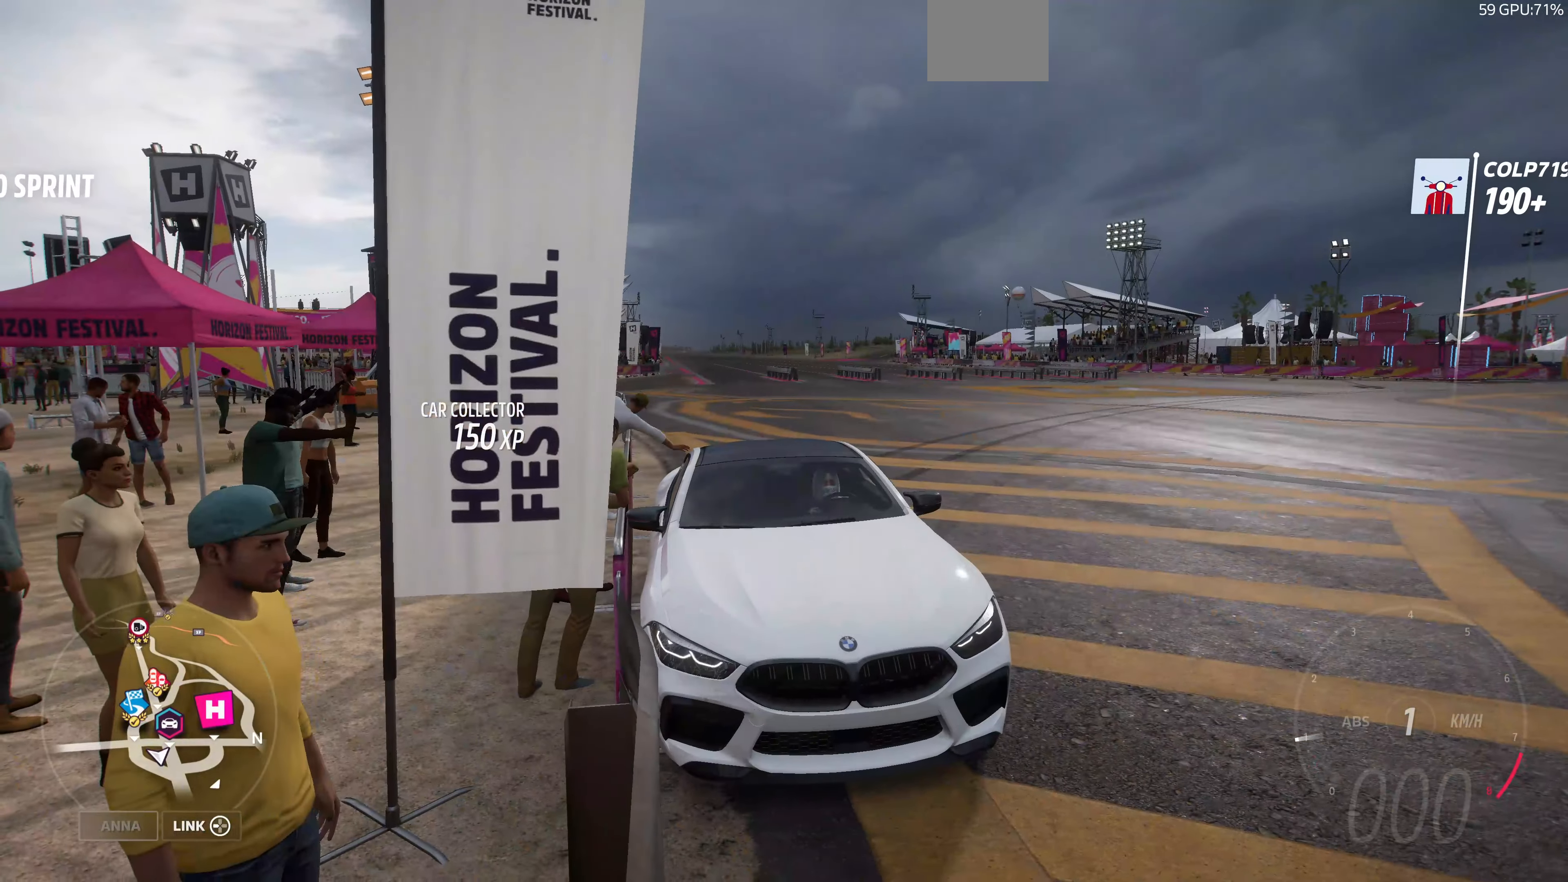
{"buttons": [], "left_stick": "center", "right_stick": "down", "events": []}
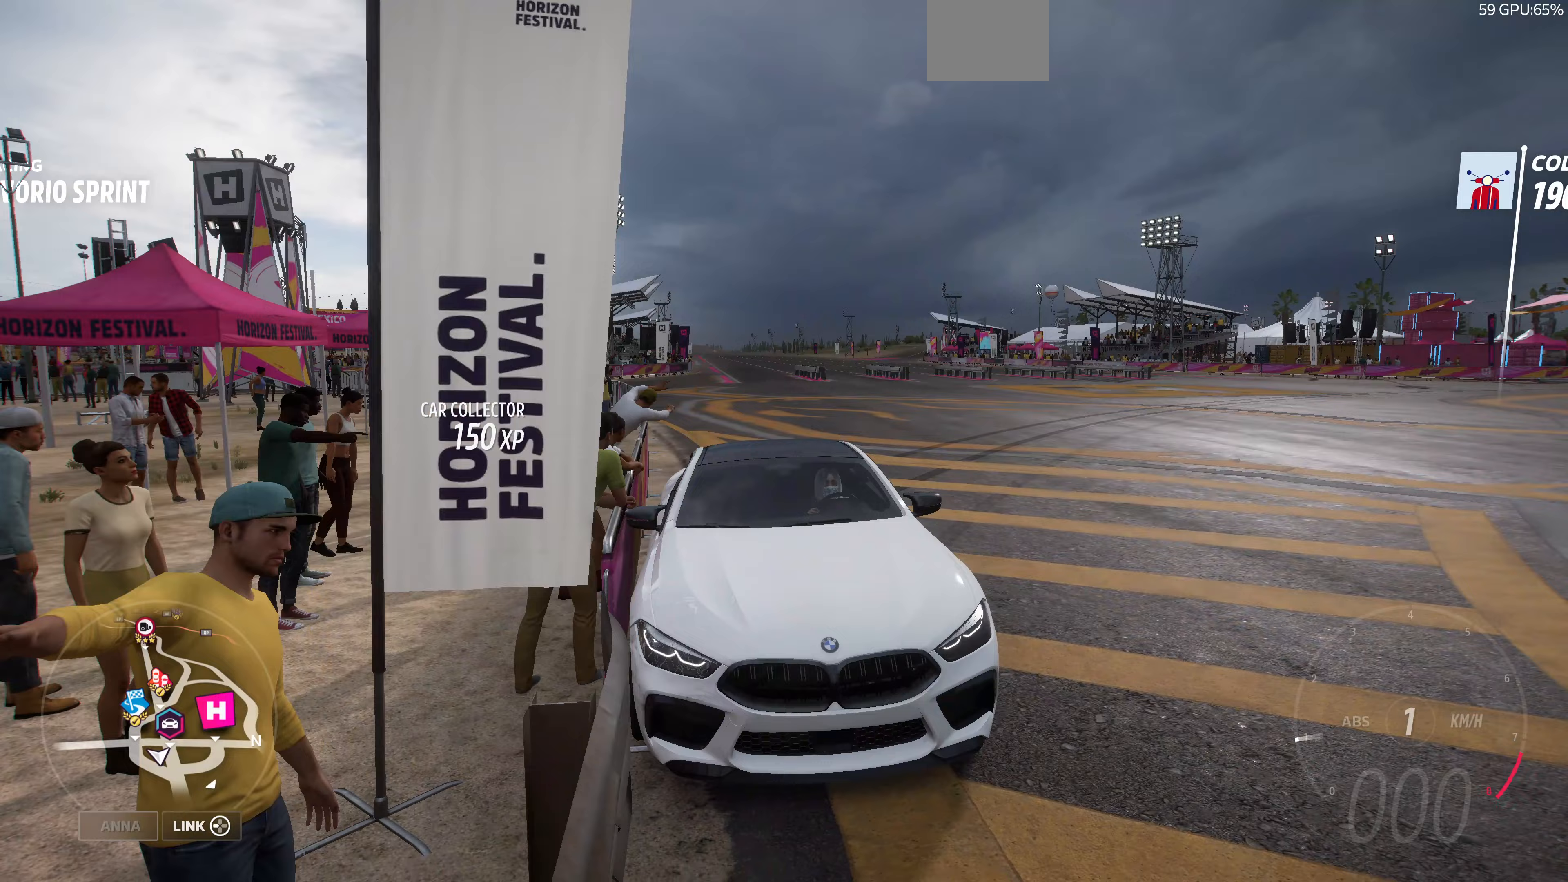
{"buttons": [], "left_stick": "center", "right_stick": "down", "events": []}
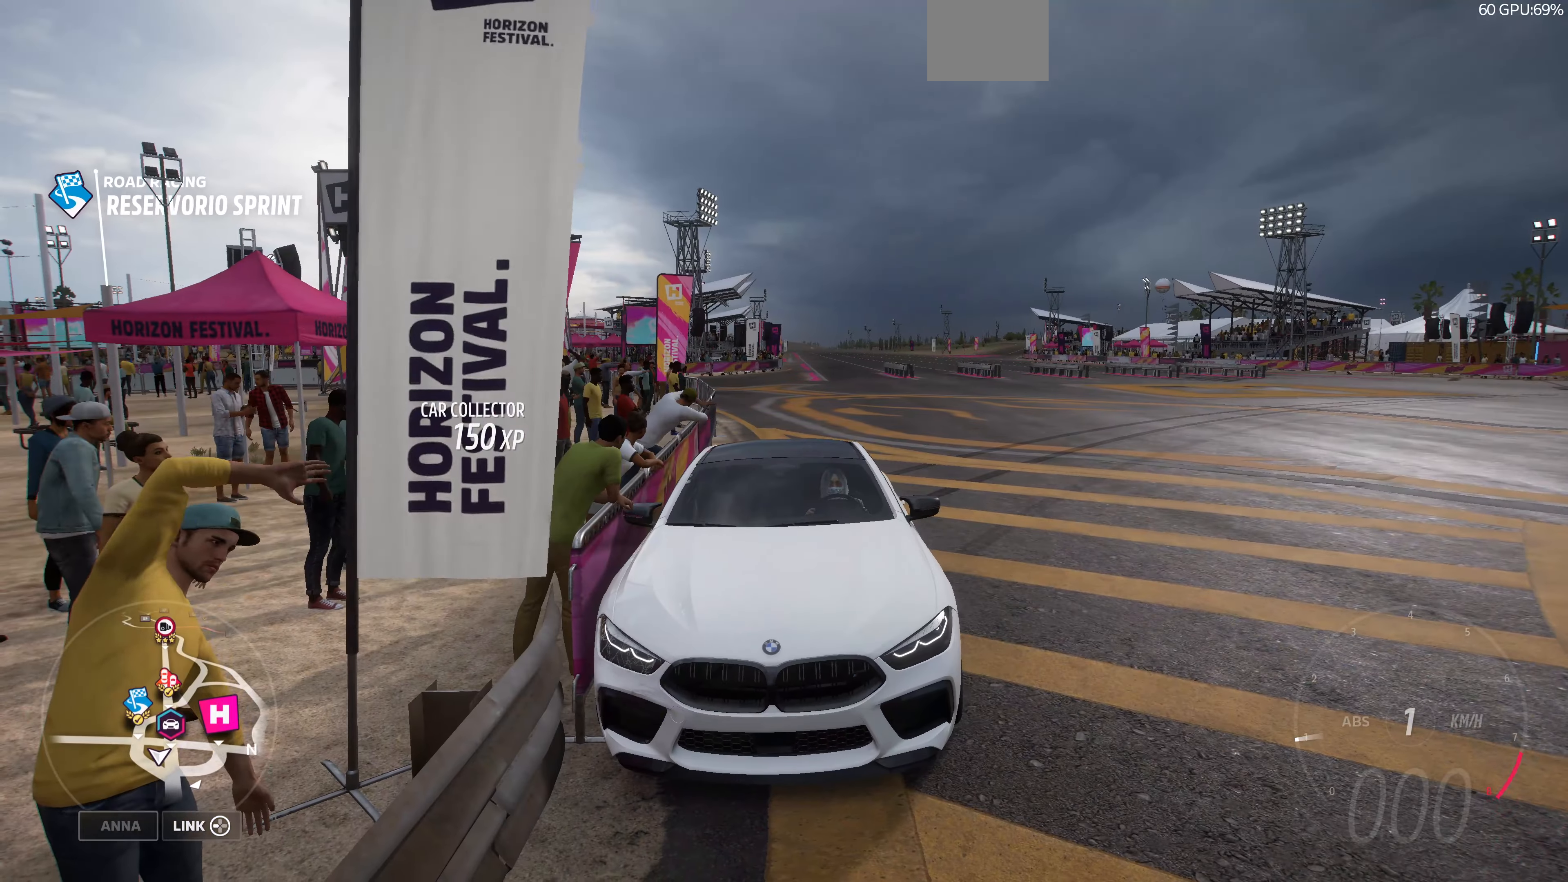
{"buttons": [], "left_stick": "center", "right_stick": "down", "events": []}
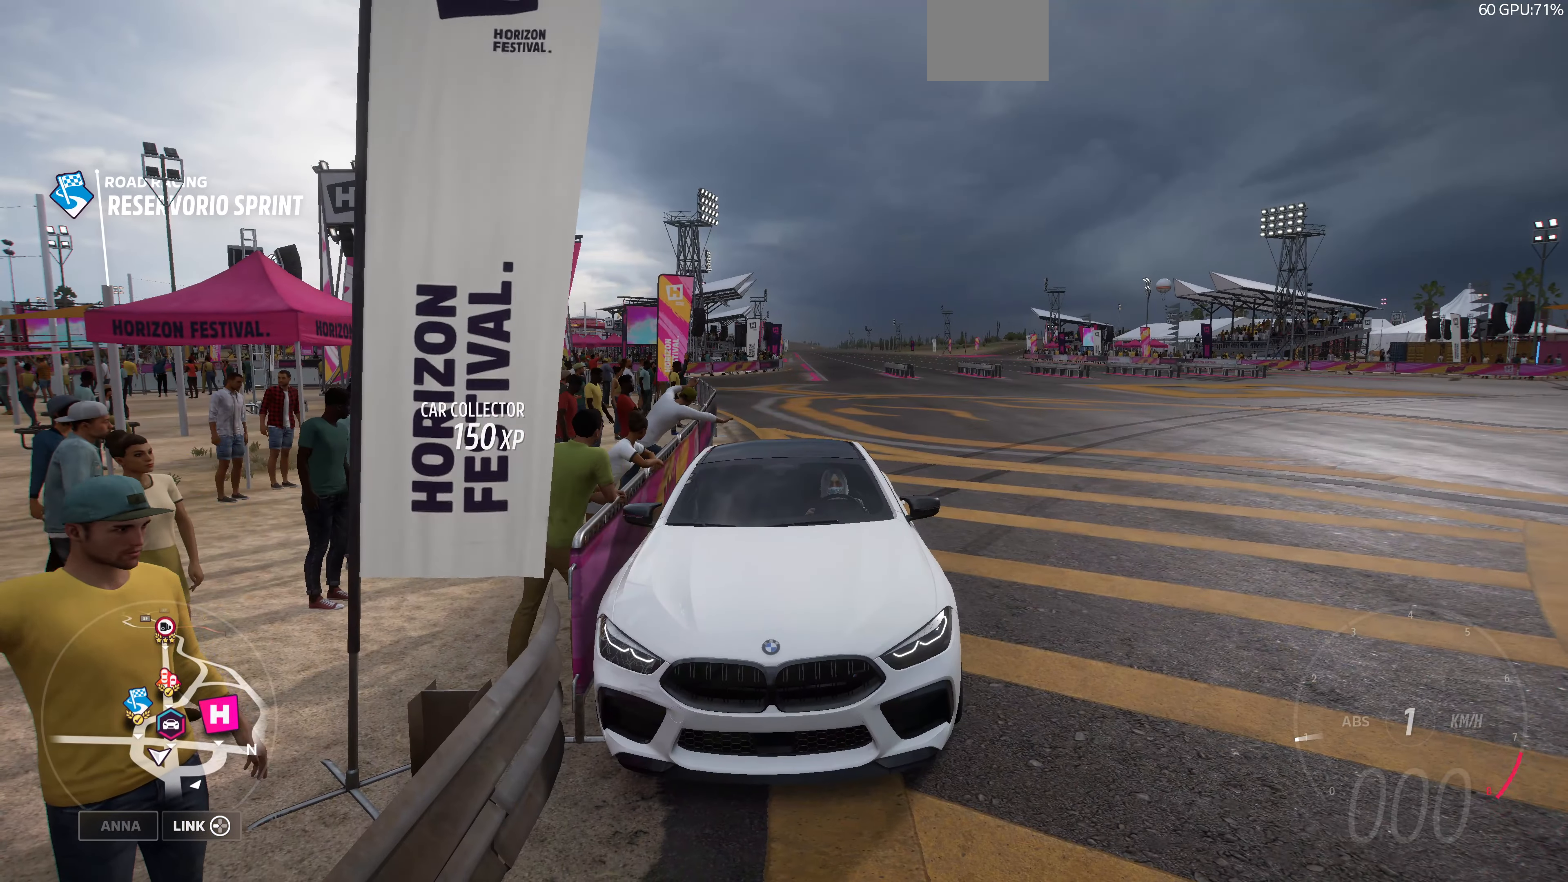
{"buttons": [], "left_stick": "center", "right_stick": "down", "events": []}
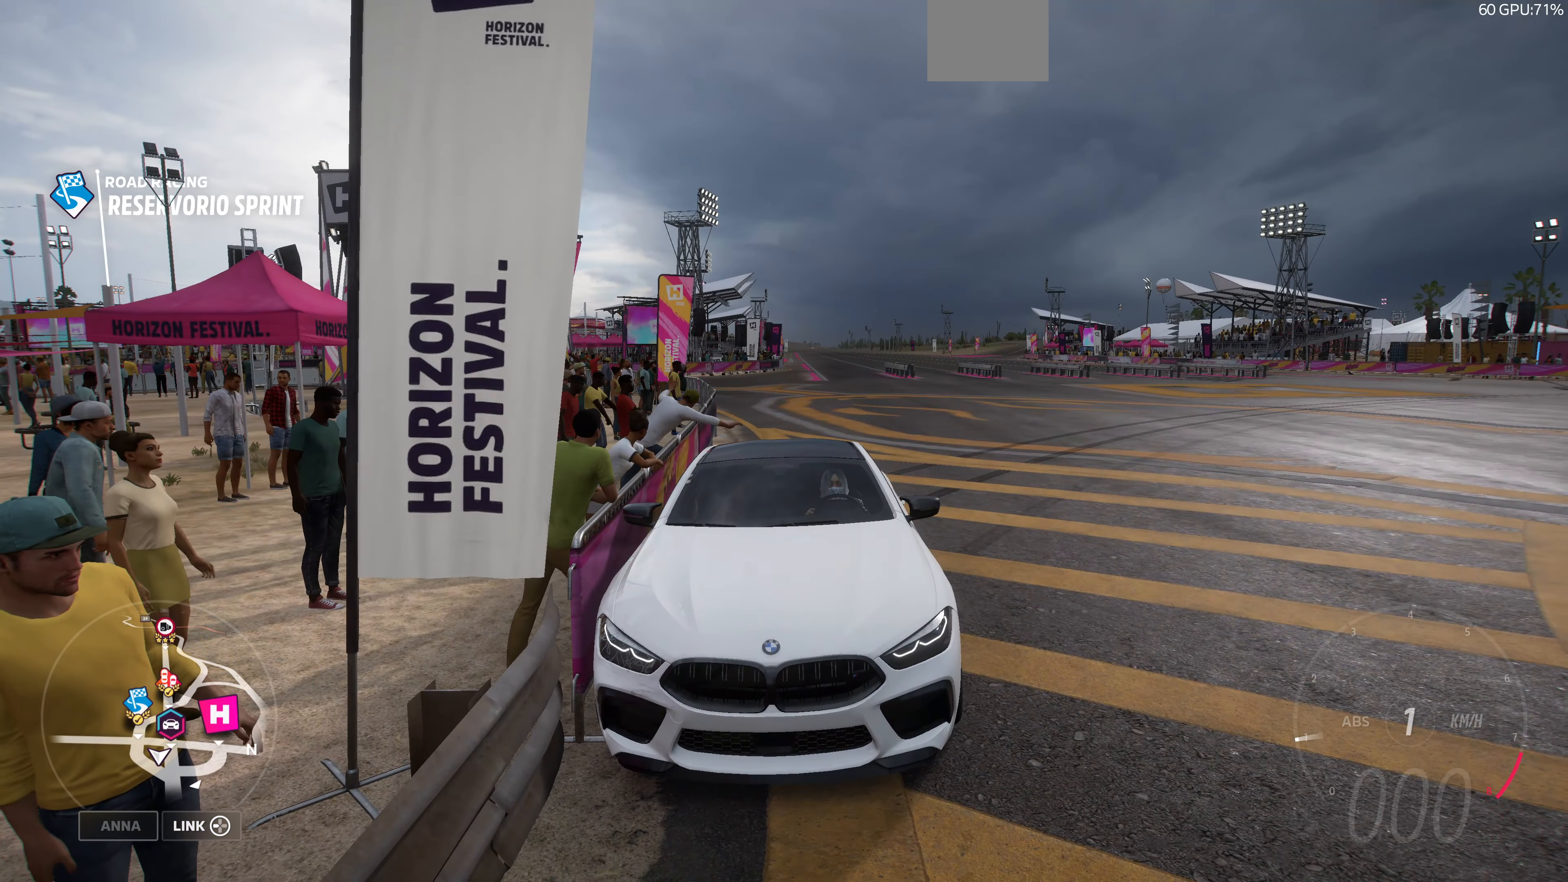
{"buttons": [], "left_stick": "center", "right_stick": "center", "events": [[233, "right_stick", "center"]]}
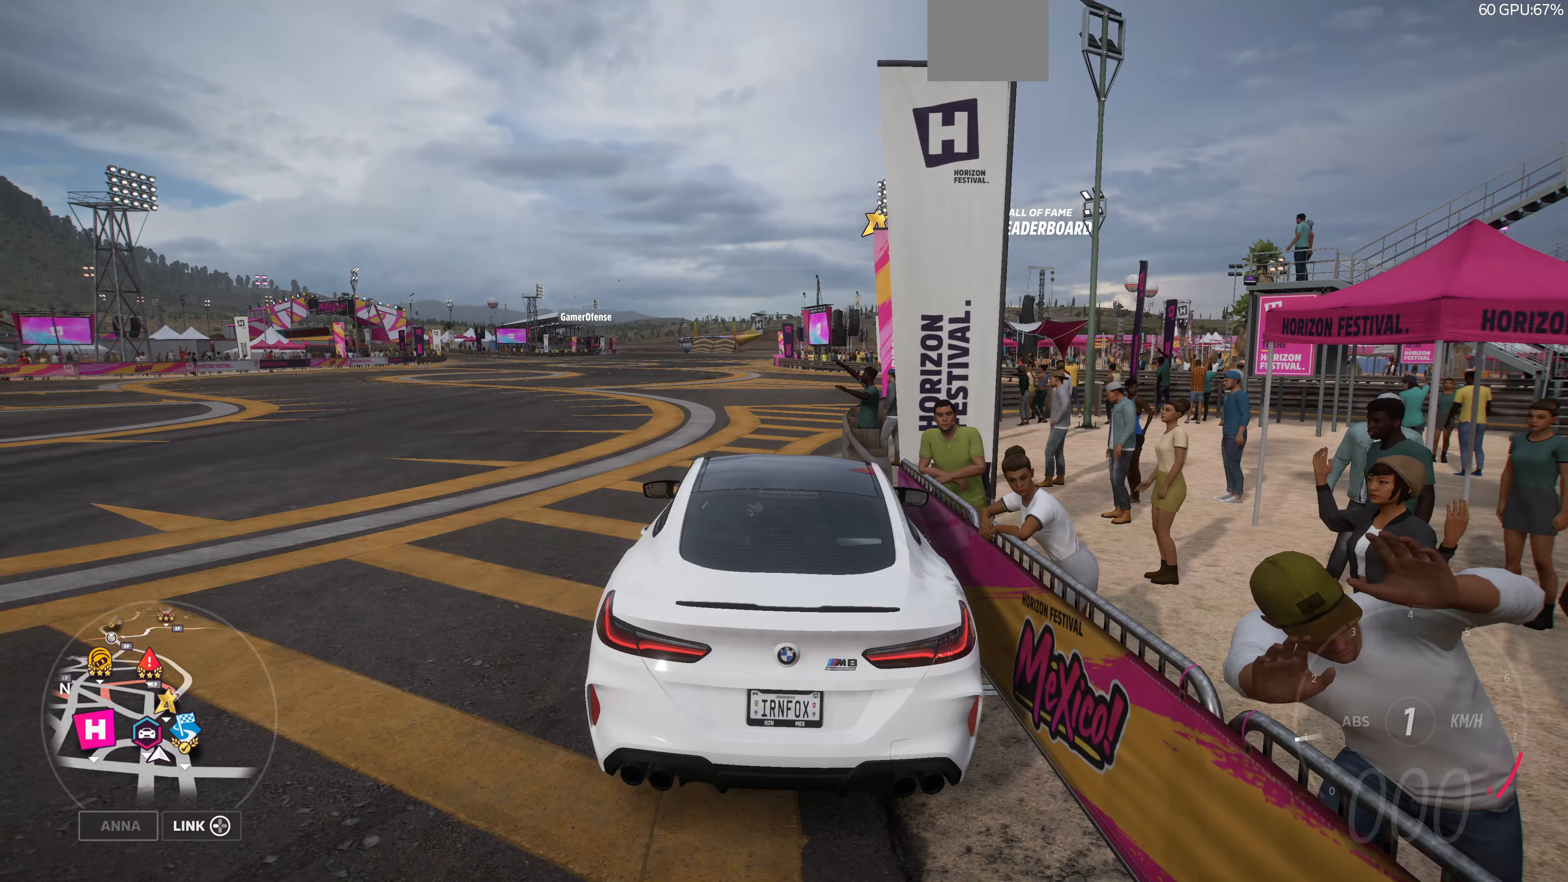
{"buttons": [], "left_stick": "center", "right_stick": "center", "events": [[67, "START", "down"], [267, "START", "up"]]}
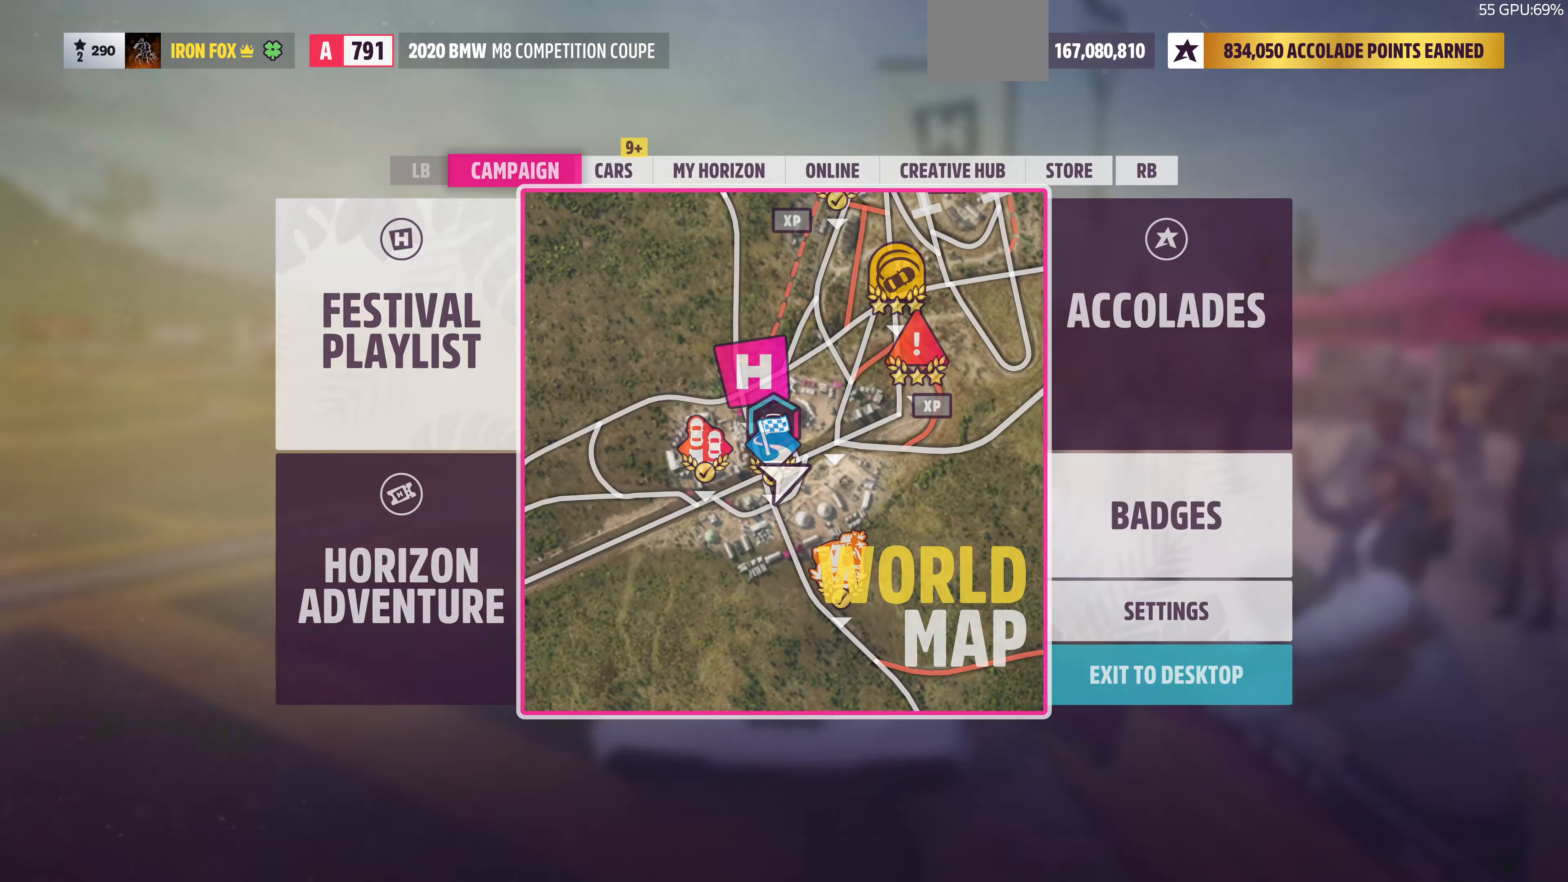
{"buttons": [], "left_stick": "center", "right_stick": "center", "events": []}
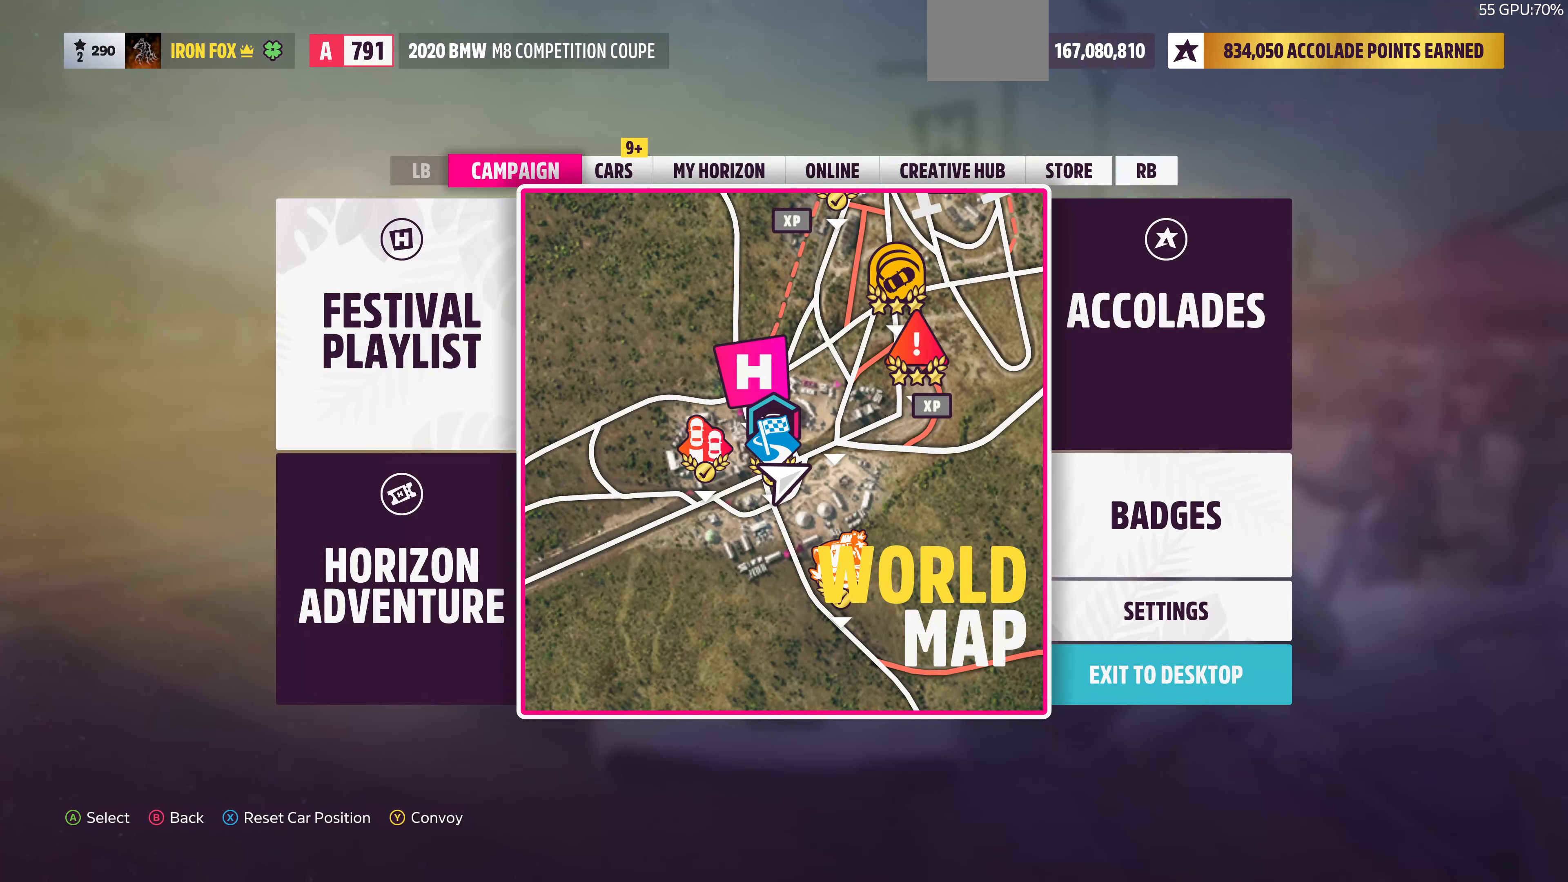
{"buttons": [], "left_stick": "center", "right_stick": "center", "events": [[200, "DPAD_RIGHT", "down"], [300, "DPAD_RIGHT", "up"]]}
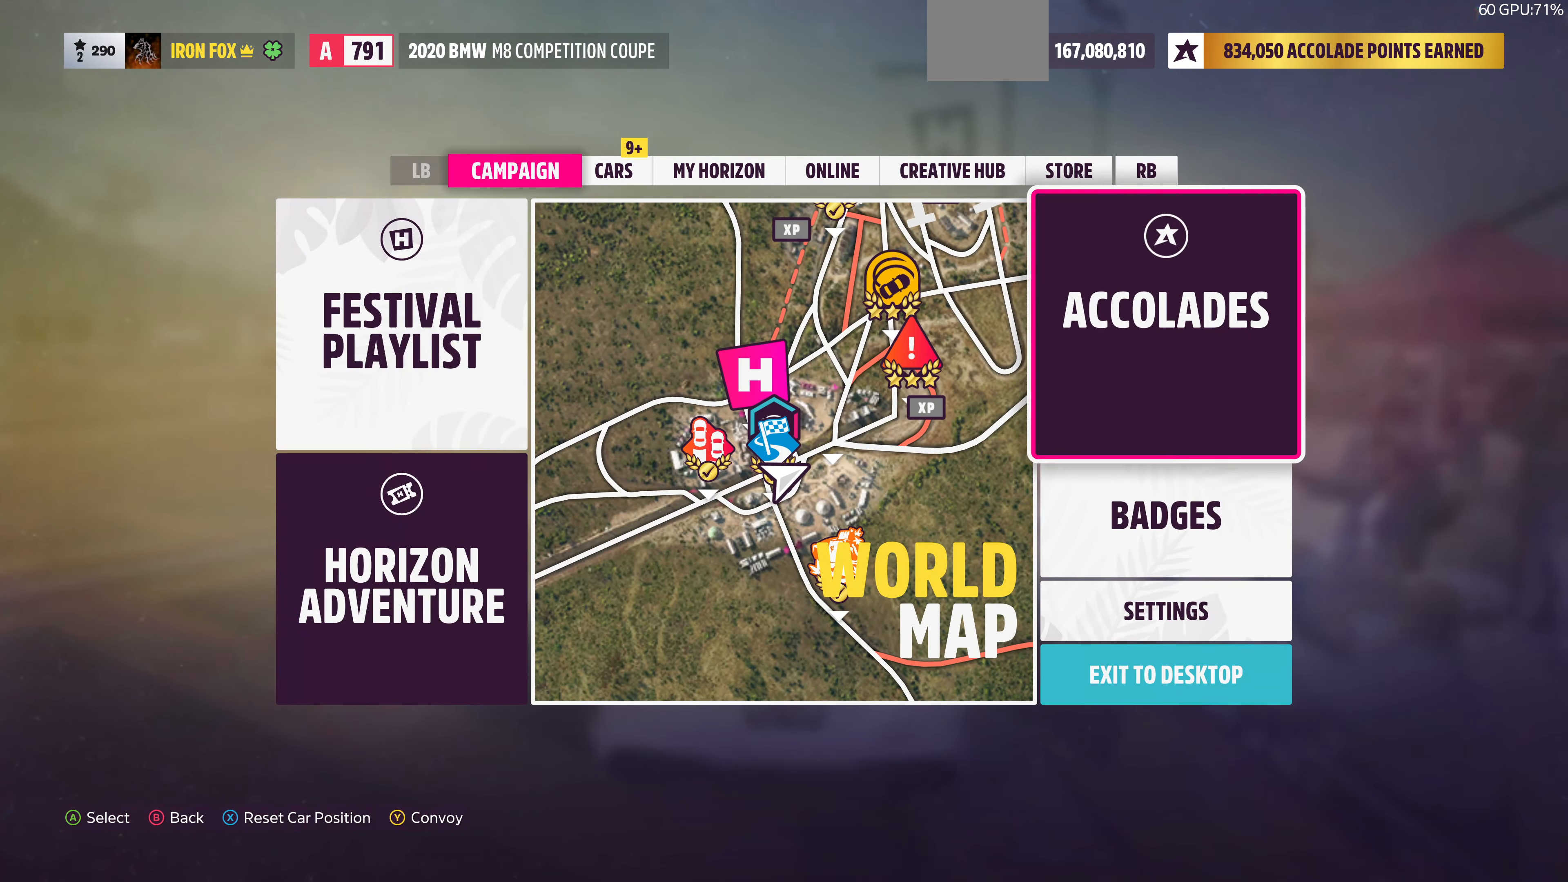
{"buttons": ["DPAD_DOWN"], "left_stick": "center", "right_stick": "center", "events": [[67, "DPAD_DOWN", "down"], [167, "DPAD_DOWN", "up"], [500, "DPAD_DOWN", "down"]]}
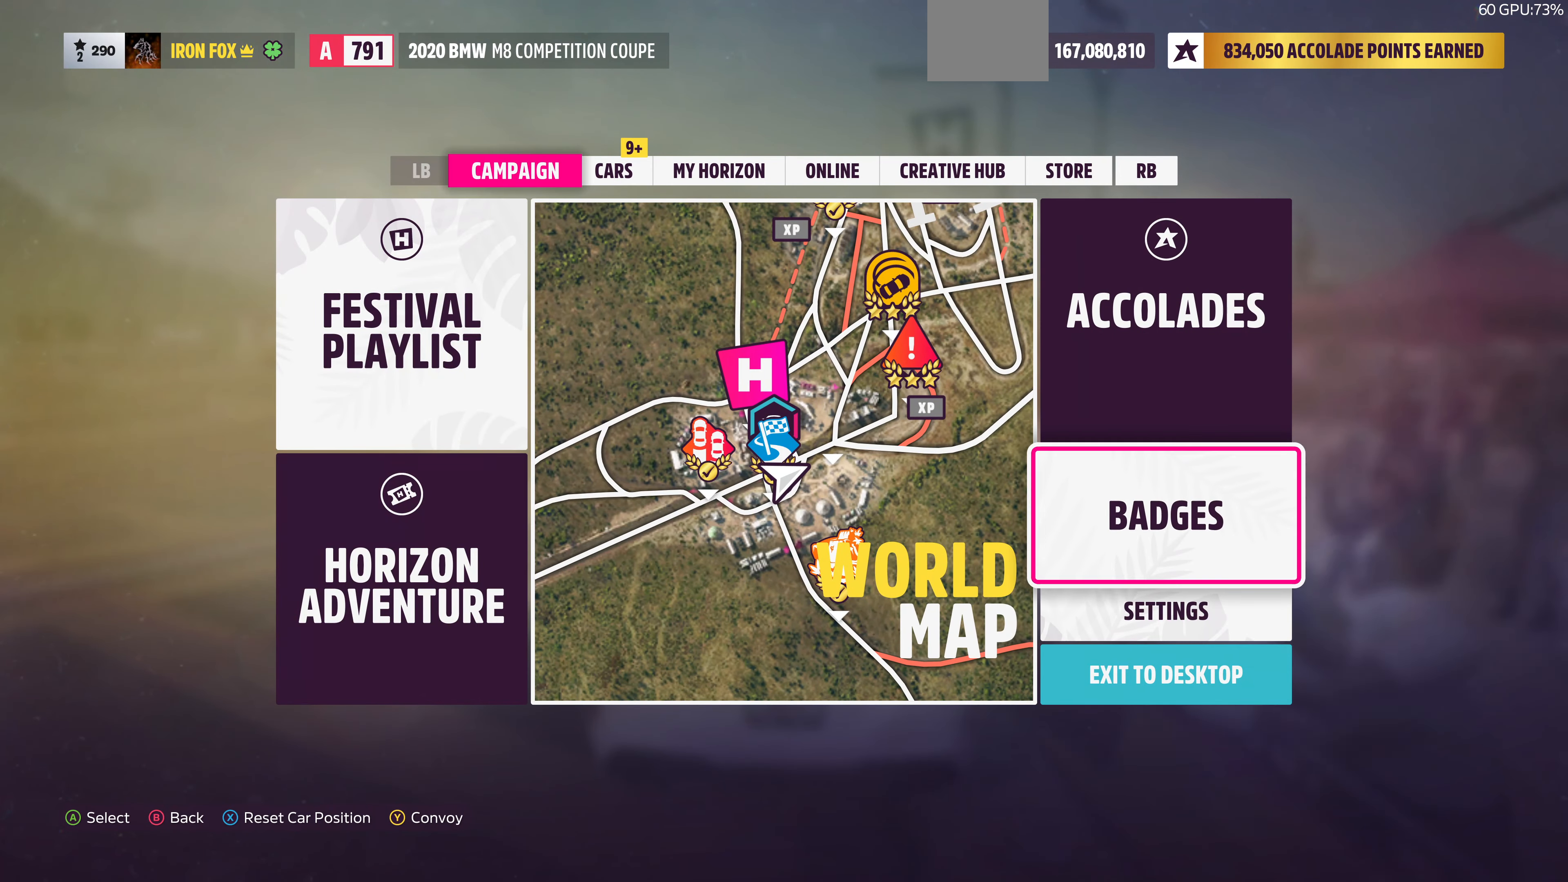
{"buttons": [], "left_stick": "center", "right_stick": "center", "events": [[67, "DPAD_DOWN", "up"], [367, "DPAD_DOWN", "down"], [500, "DPAD_DOWN", "up"]]}
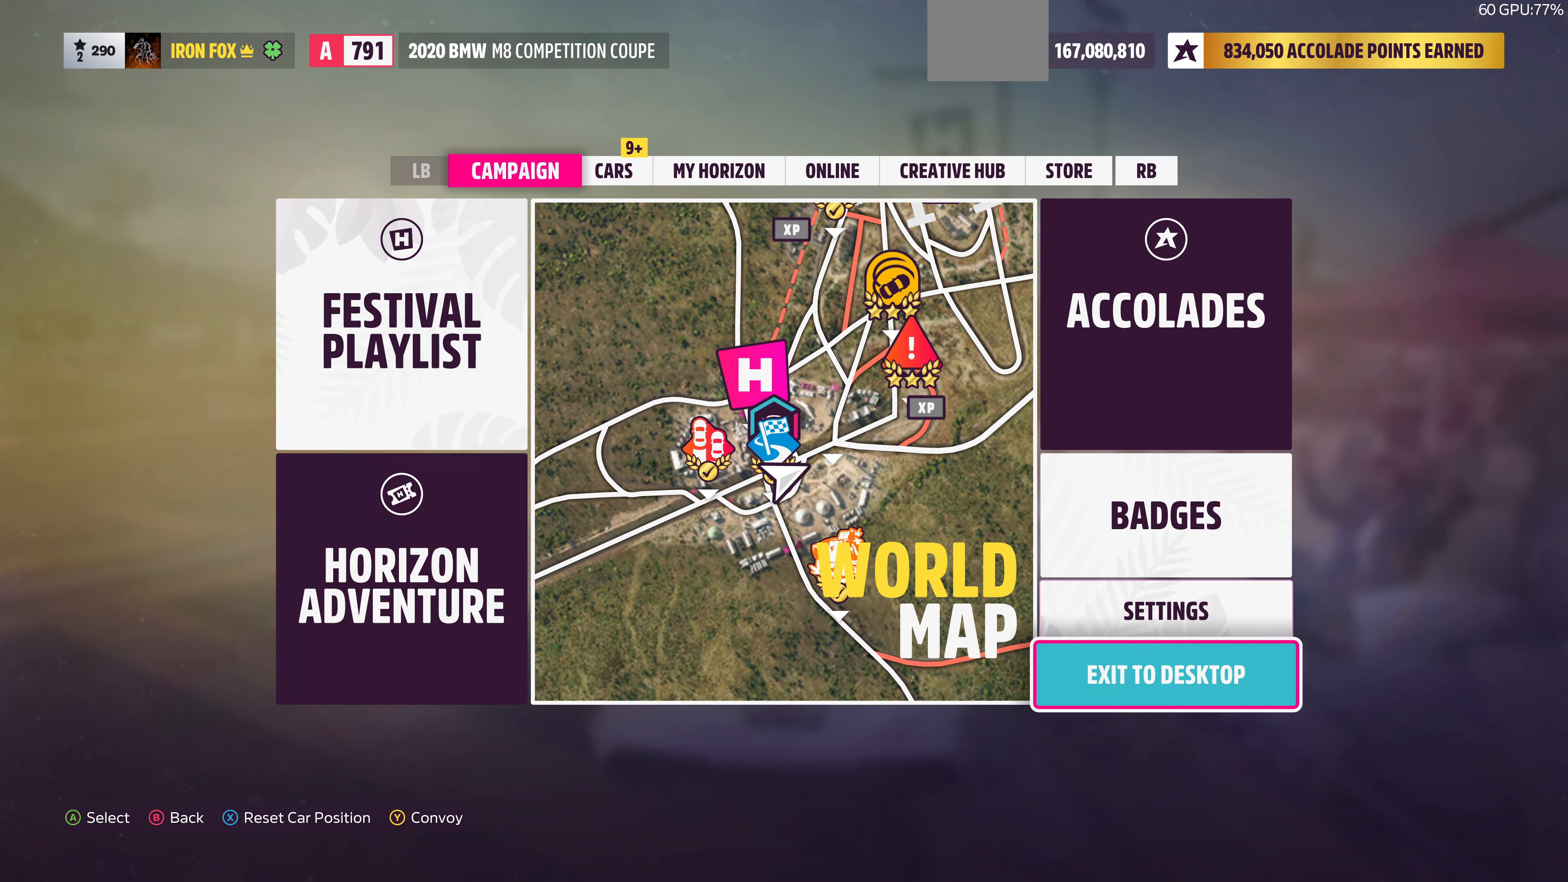
{"buttons": [], "left_stick": "center", "right_stick": "center", "events": []}
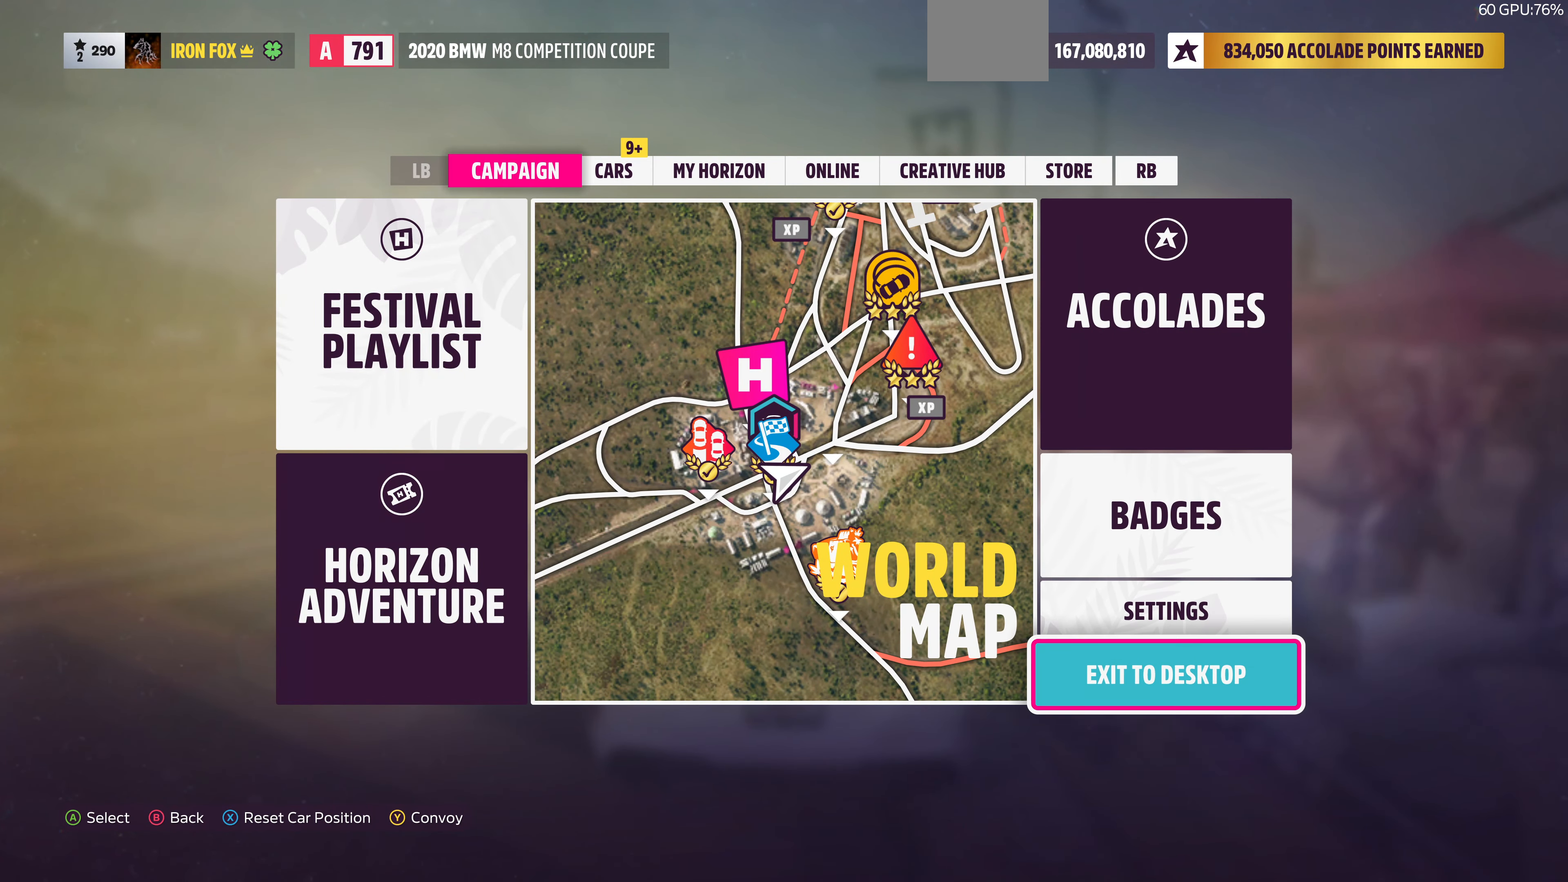
{"buttons": [], "left_stick": "center", "right_stick": "center", "events": []}
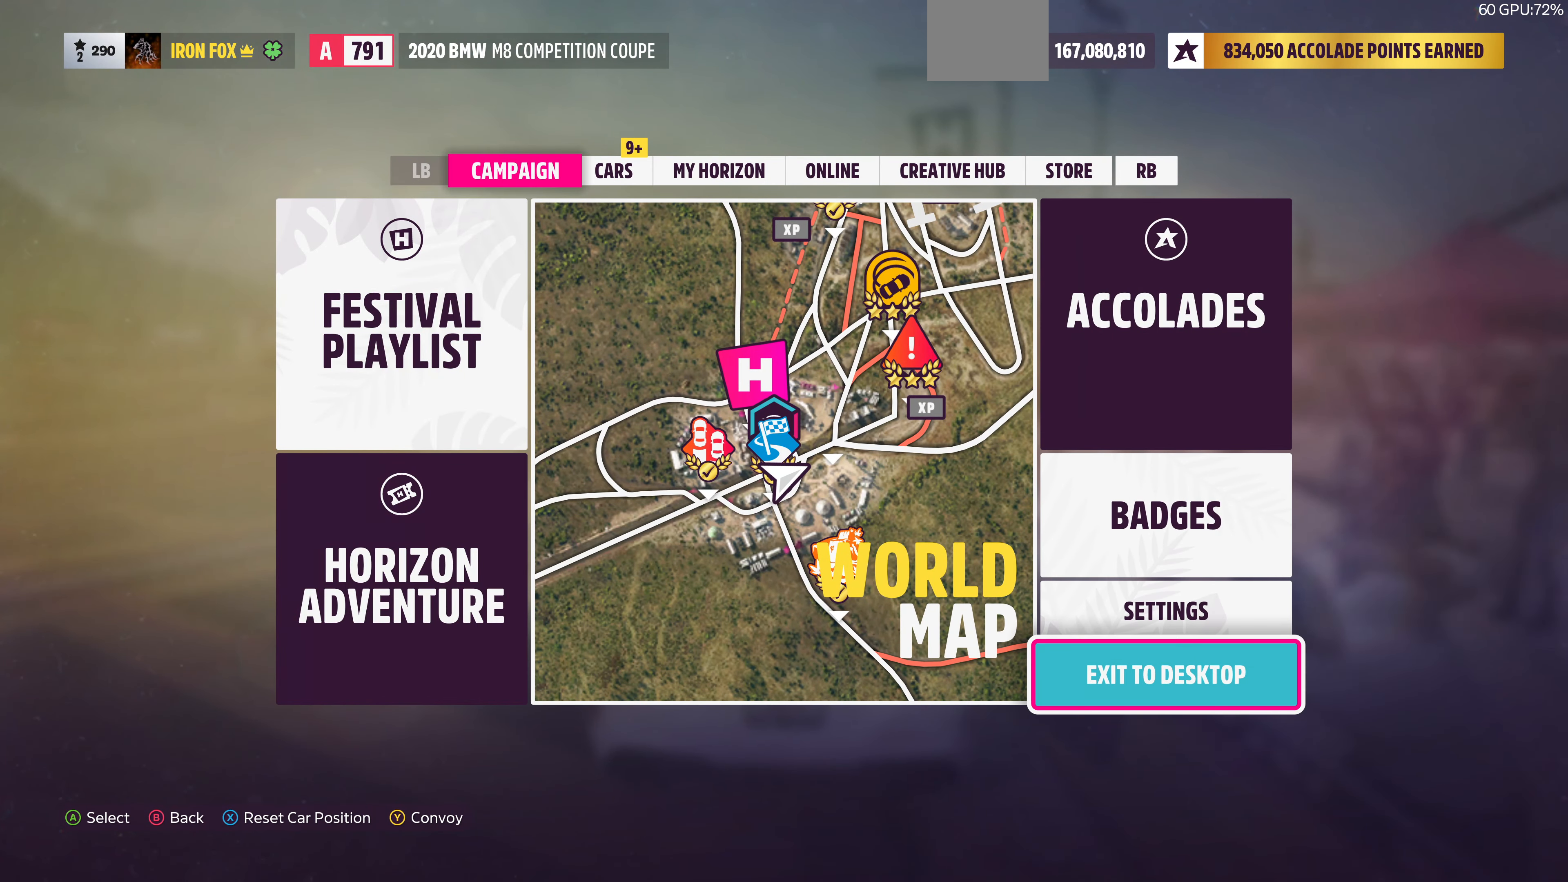
{"buttons": [], "left_stick": "center", "right_stick": "center", "events": []}